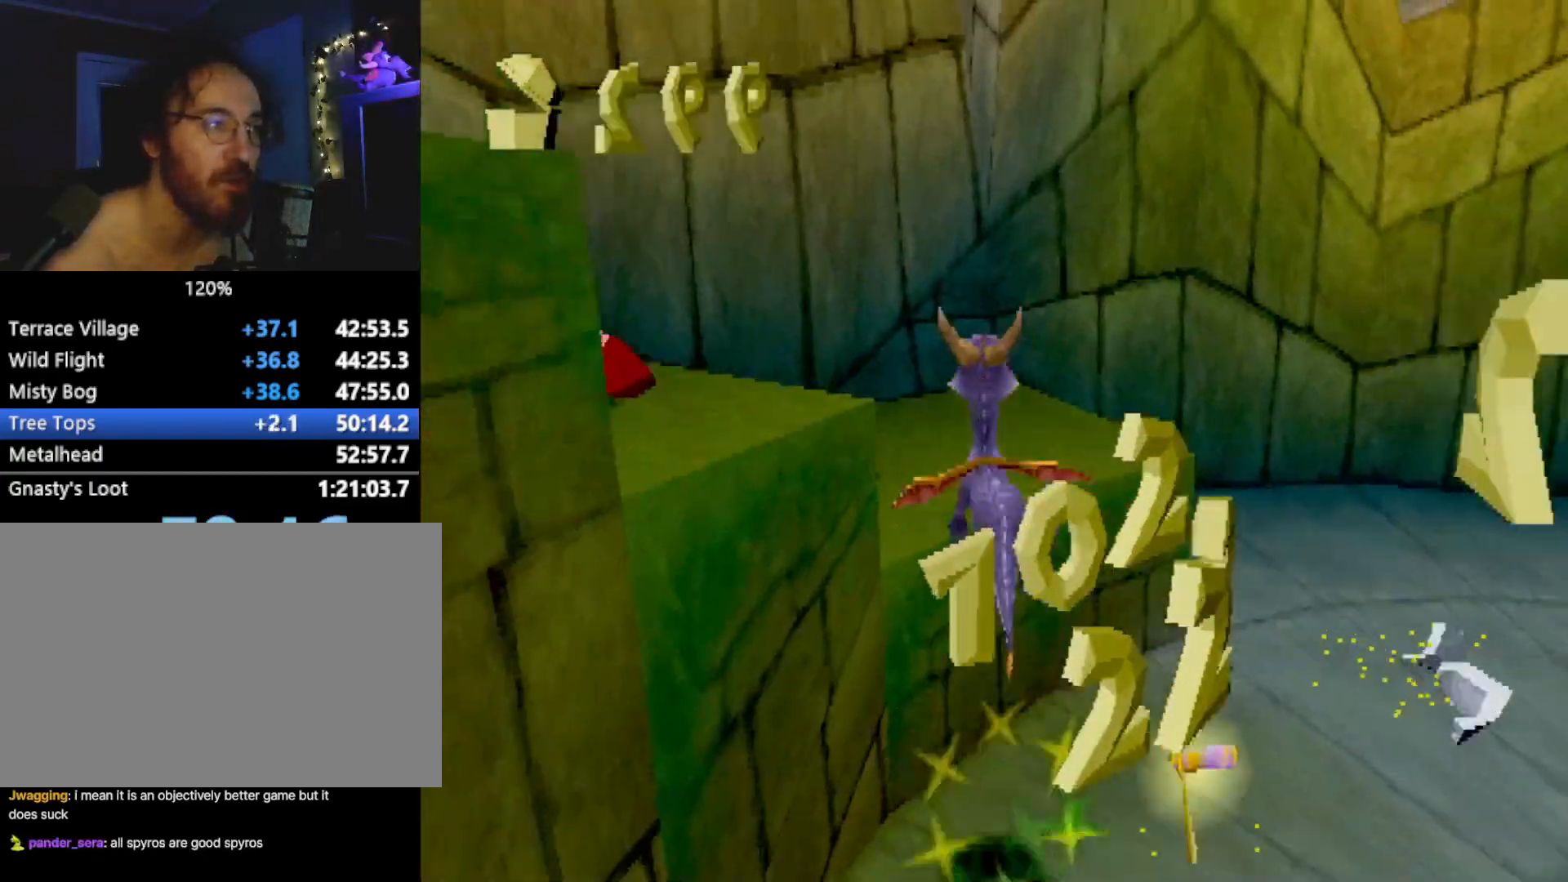
Gameplay with a controller (PlayStation layout); each line is a JSON object with the inputs held at the frame after it. "events" lists button and stick changes between this image and that frame as [ms after this image, input, new state], when the widget could be followed in between. Not read: L3 R2 R3 right_stick.
{"buttons": ["SQUARE"], "left_stick": "down", "events": [[67, "left_stick", "left"], [134, "SQUARE", "up"], [200, "CROSS", "down"], [267, "left_stick", "down-left"], [384, "CROSS", "up"], [384, "left_stick", "down"], [451, "SQUARE", "down"]]}
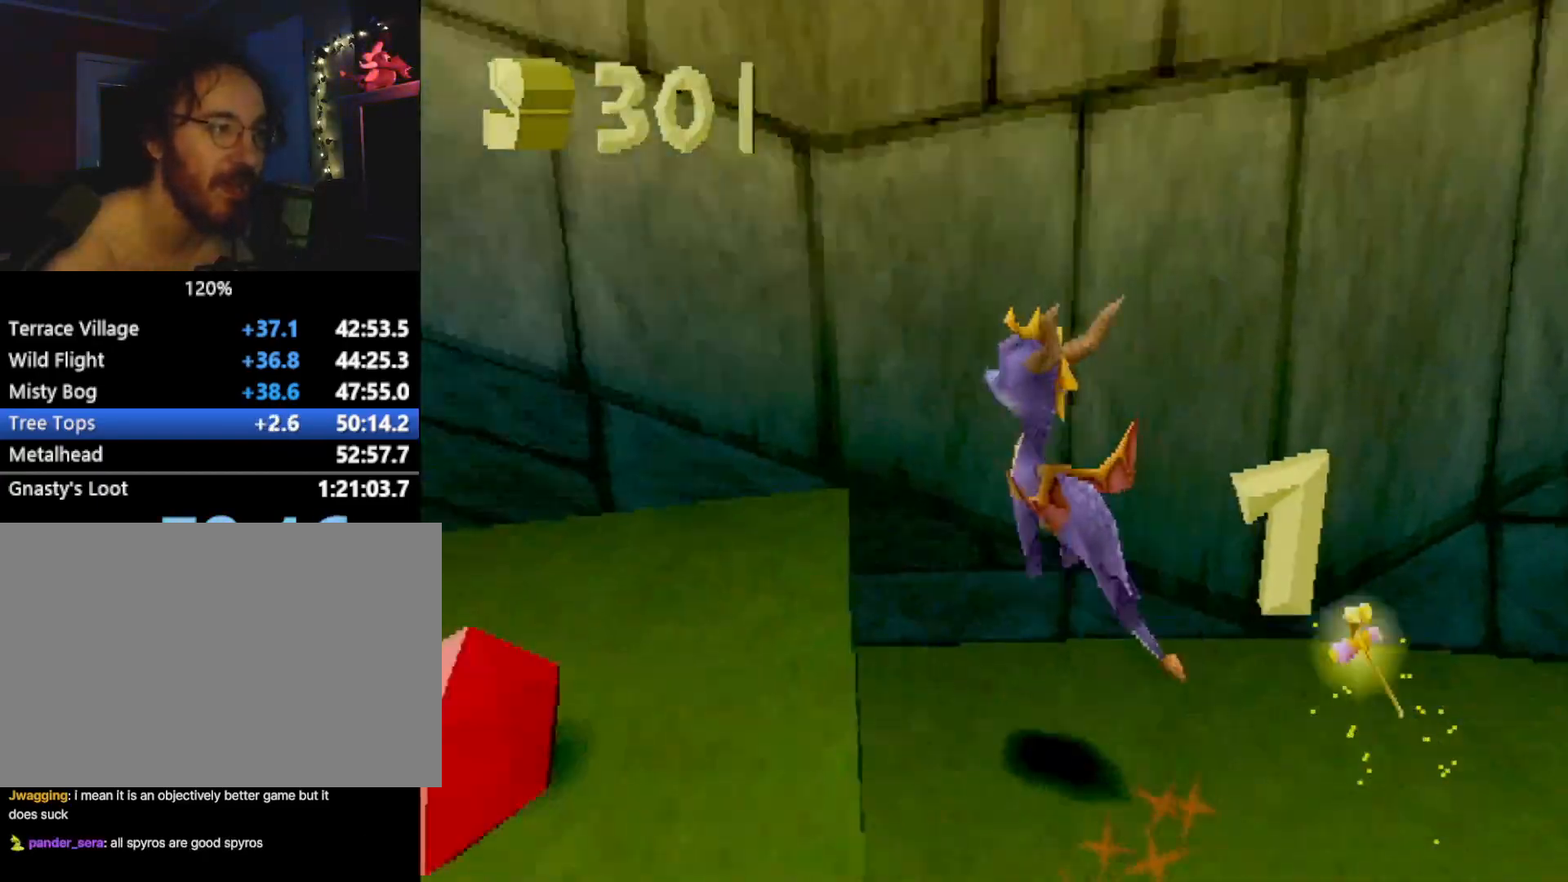
{"buttons": ["SQUARE"], "left_stick": "up-left", "events": [[17, "left_stick", "down-left"], [117, "SQUARE", "up"], [117, "left_stick", "left"], [200, "CROSS", "down"], [250, "left_stick", "up-left"], [417, "CROSS", "up"], [467, "SQUARE", "down"]]}
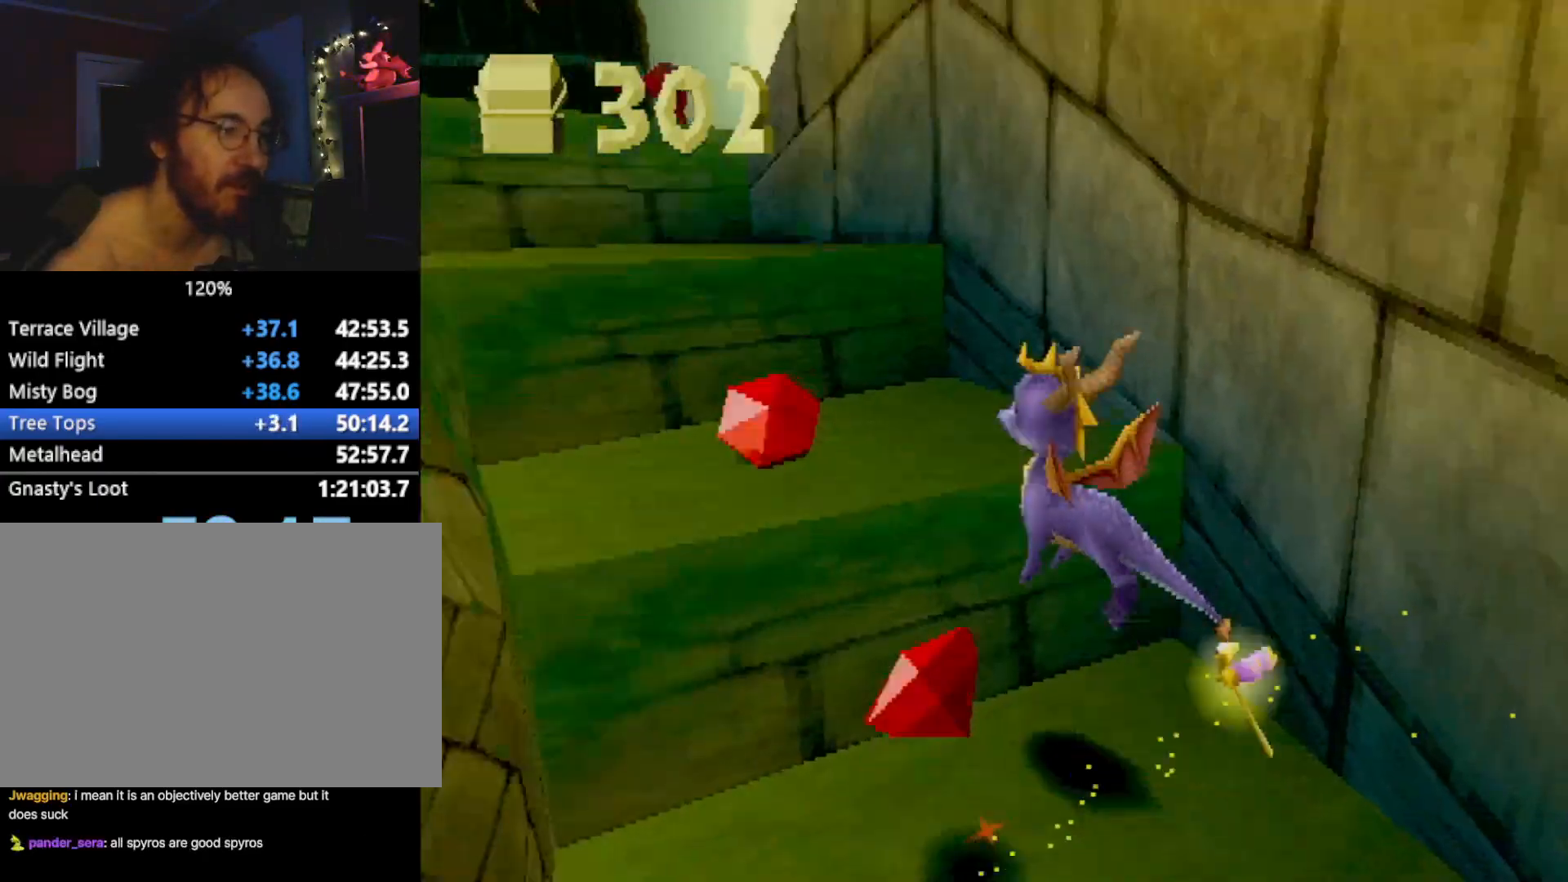
{"buttons": ["CROSS", "L2"], "left_stick": "up", "events": [[150, "SQUARE", "up"], [250, "CROSS", "down"], [267, "L2", "down"], [267, "left_stick", "up"]]}
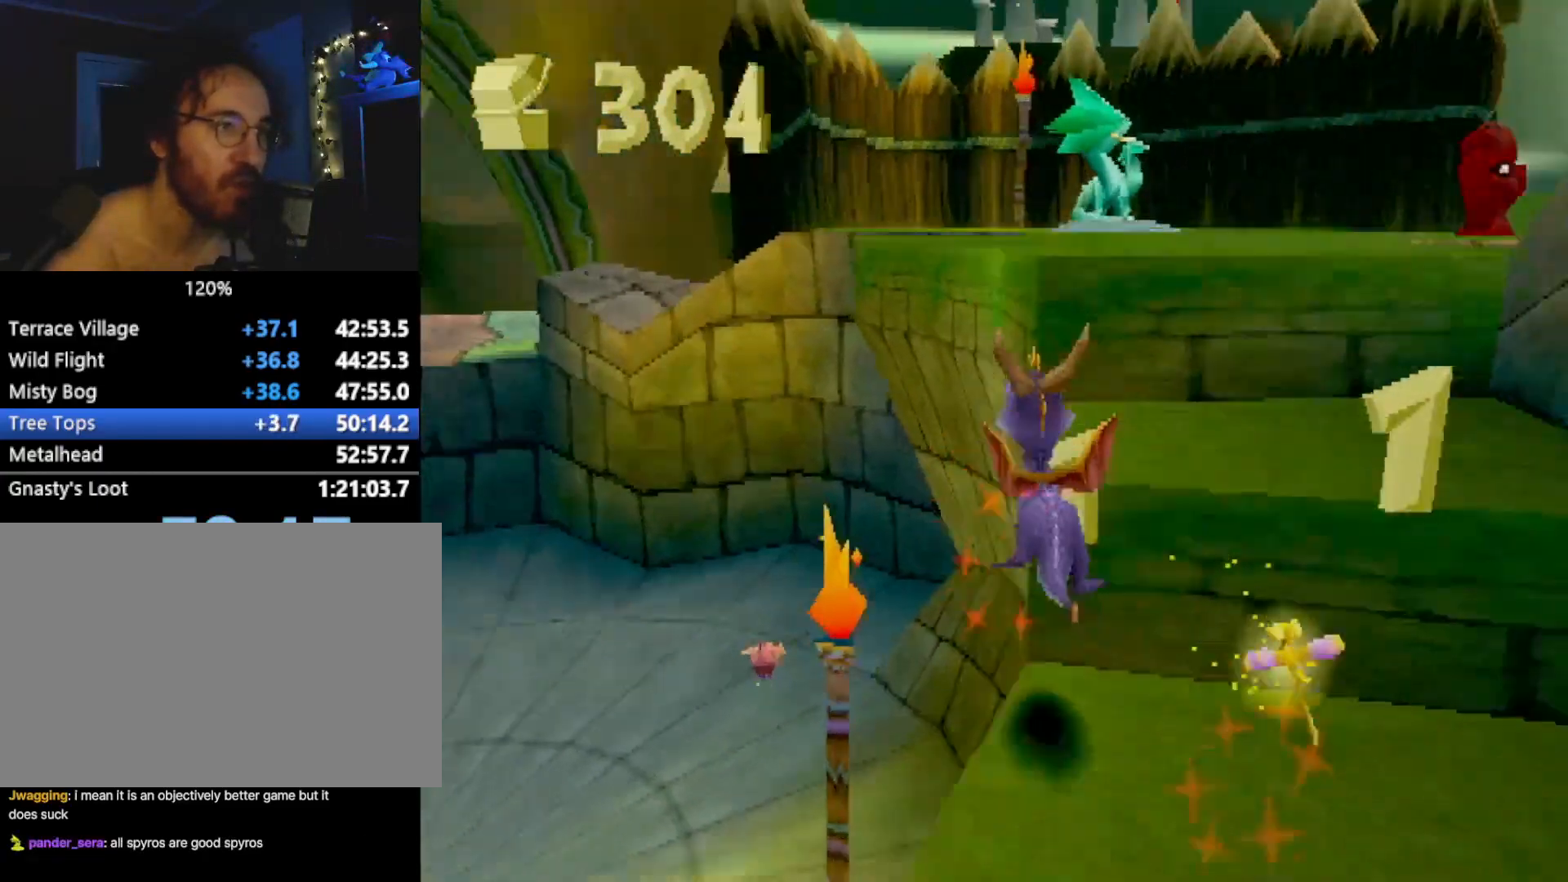
{"buttons": ["CROSS", "SQUARE"], "left_stick": "center", "events": [[183, "L2", "up"], [233, "CROSS", "up"], [283, "SQUARE", "down"], [317, "left_stick", "up-left"], [450, "CROSS", "down"], [500, "left_stick", "center"]]}
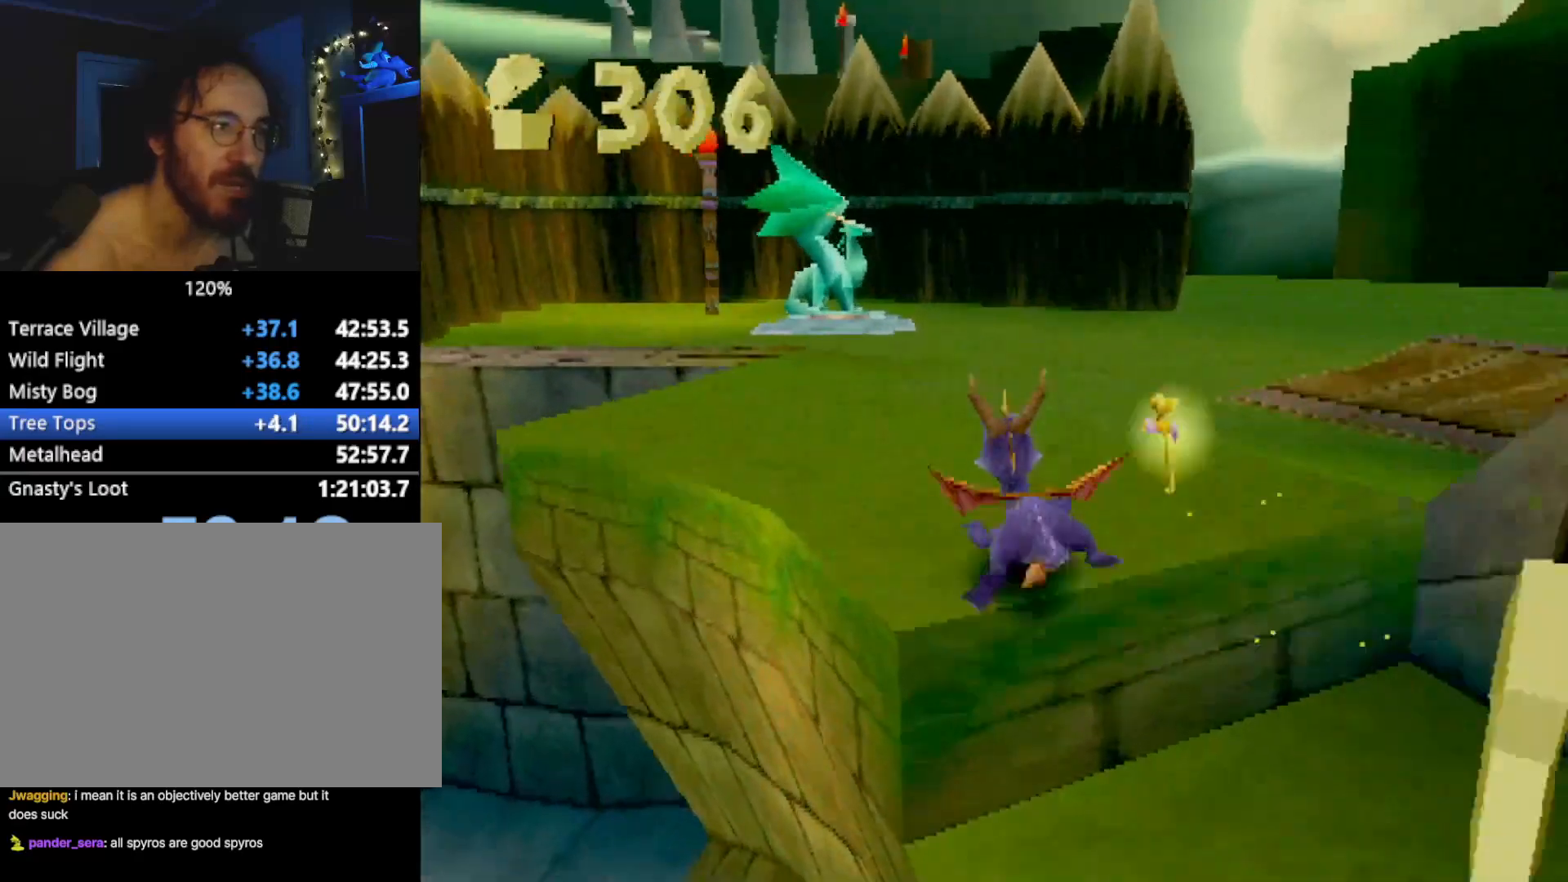
{"buttons": ["SQUARE"], "left_stick": "center", "events": [[67, "CROSS", "up"]]}
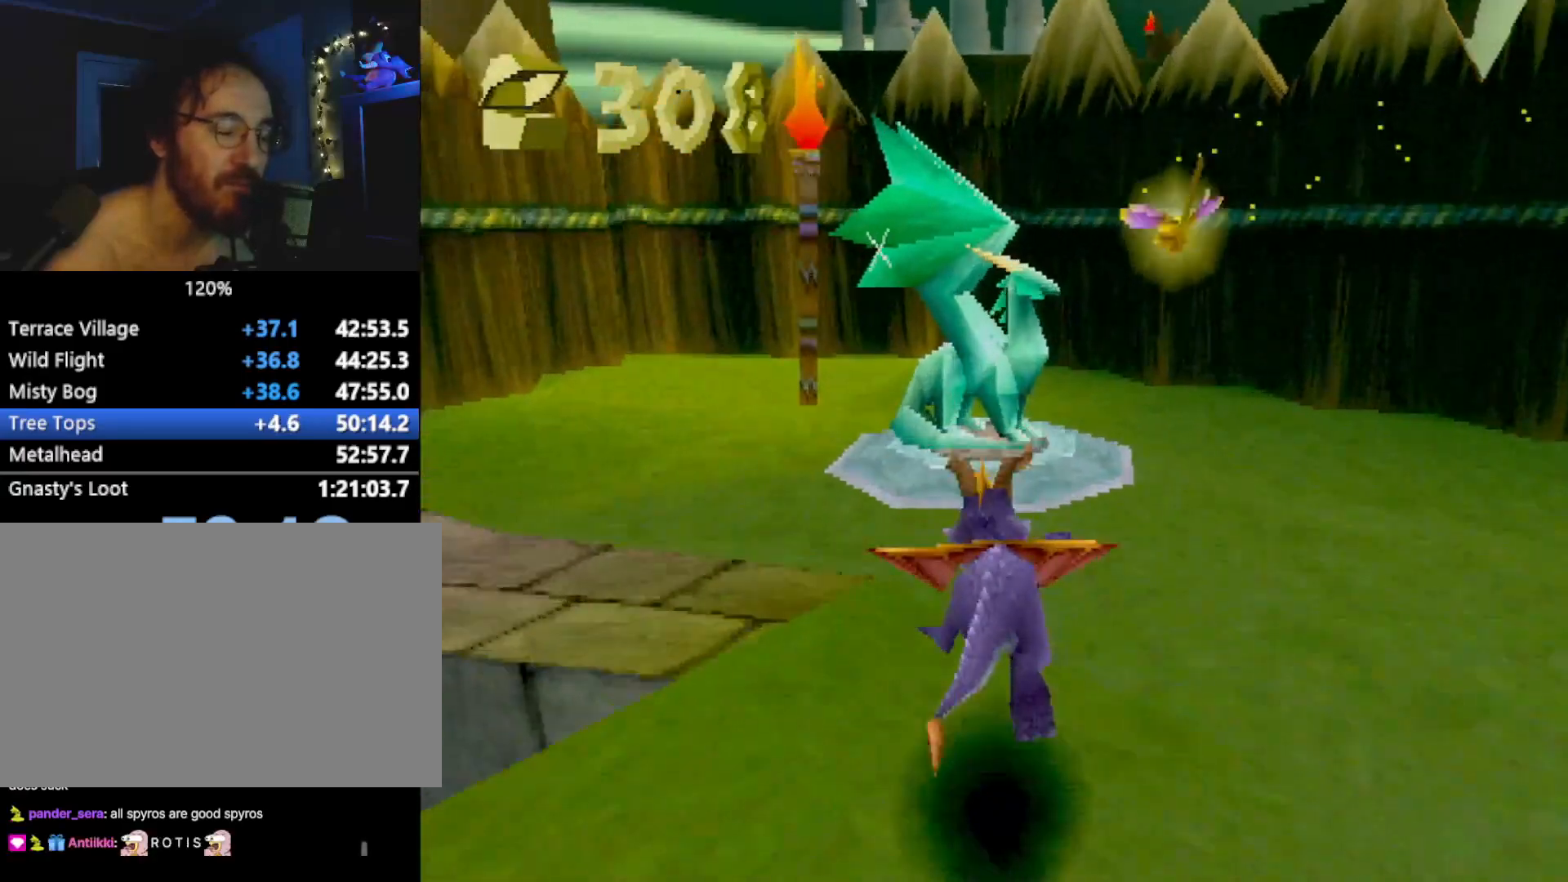
{"buttons": [], "left_stick": "center", "events": [[468, "SQUARE", "up"]]}
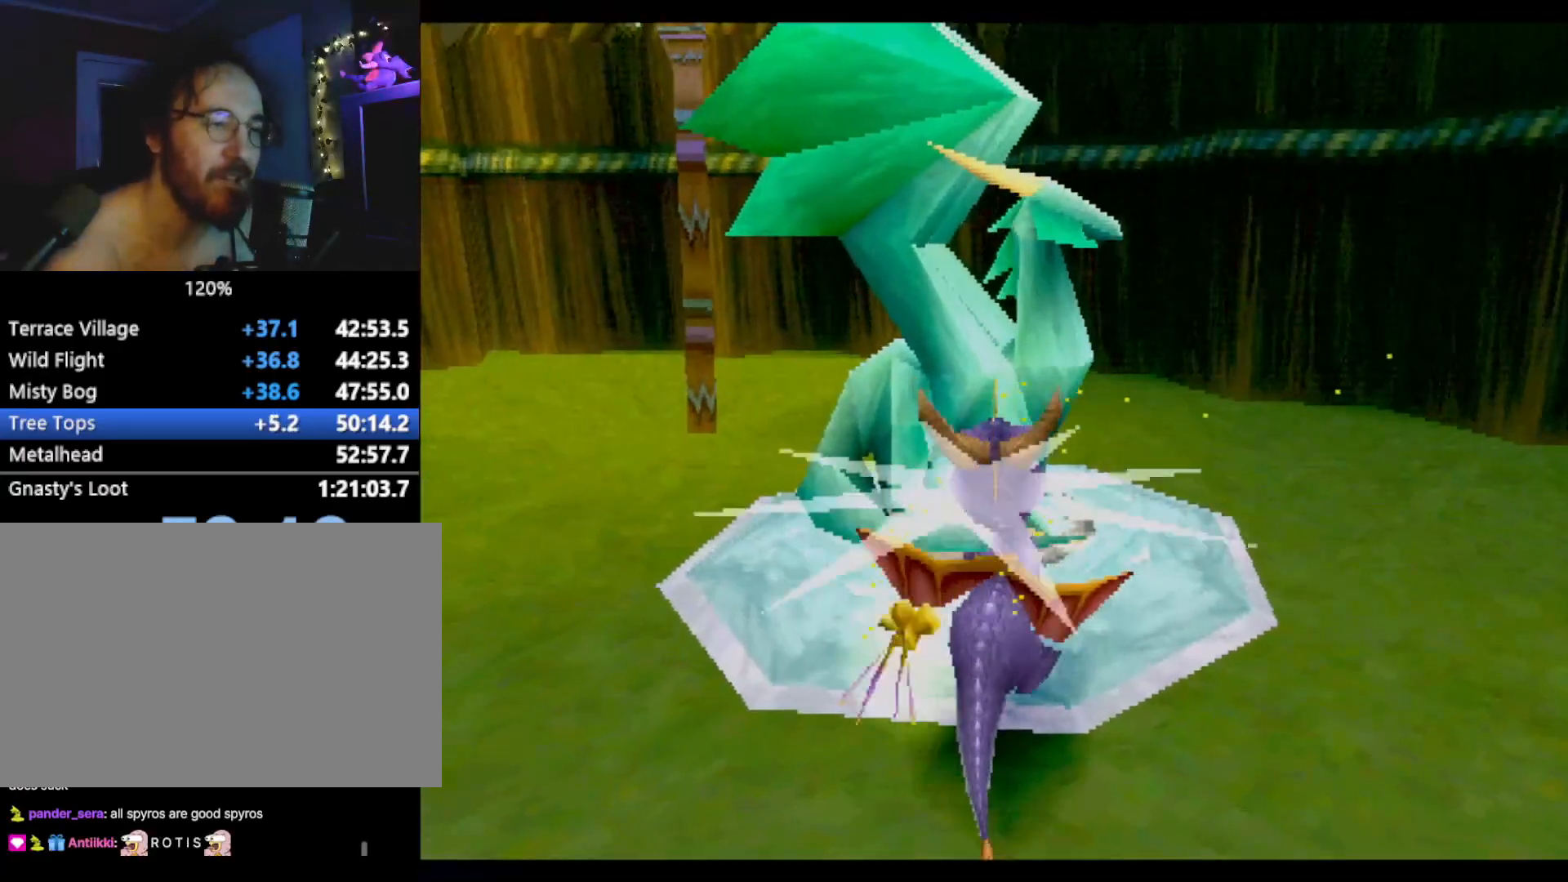
{"buttons": [], "left_stick": "center", "events": []}
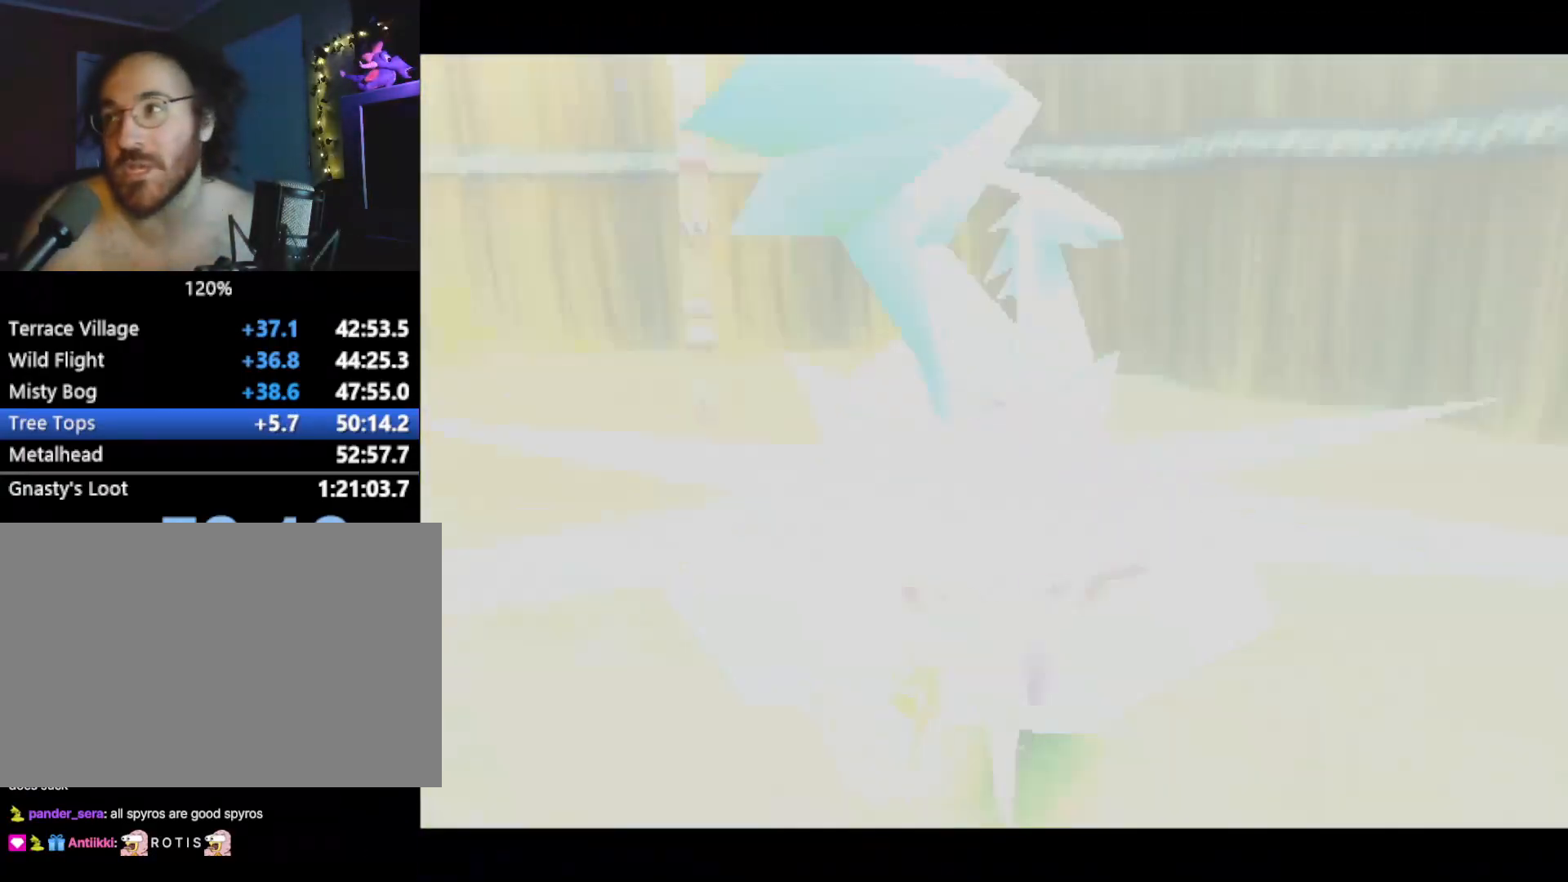
{"buttons": [], "left_stick": "center", "events": []}
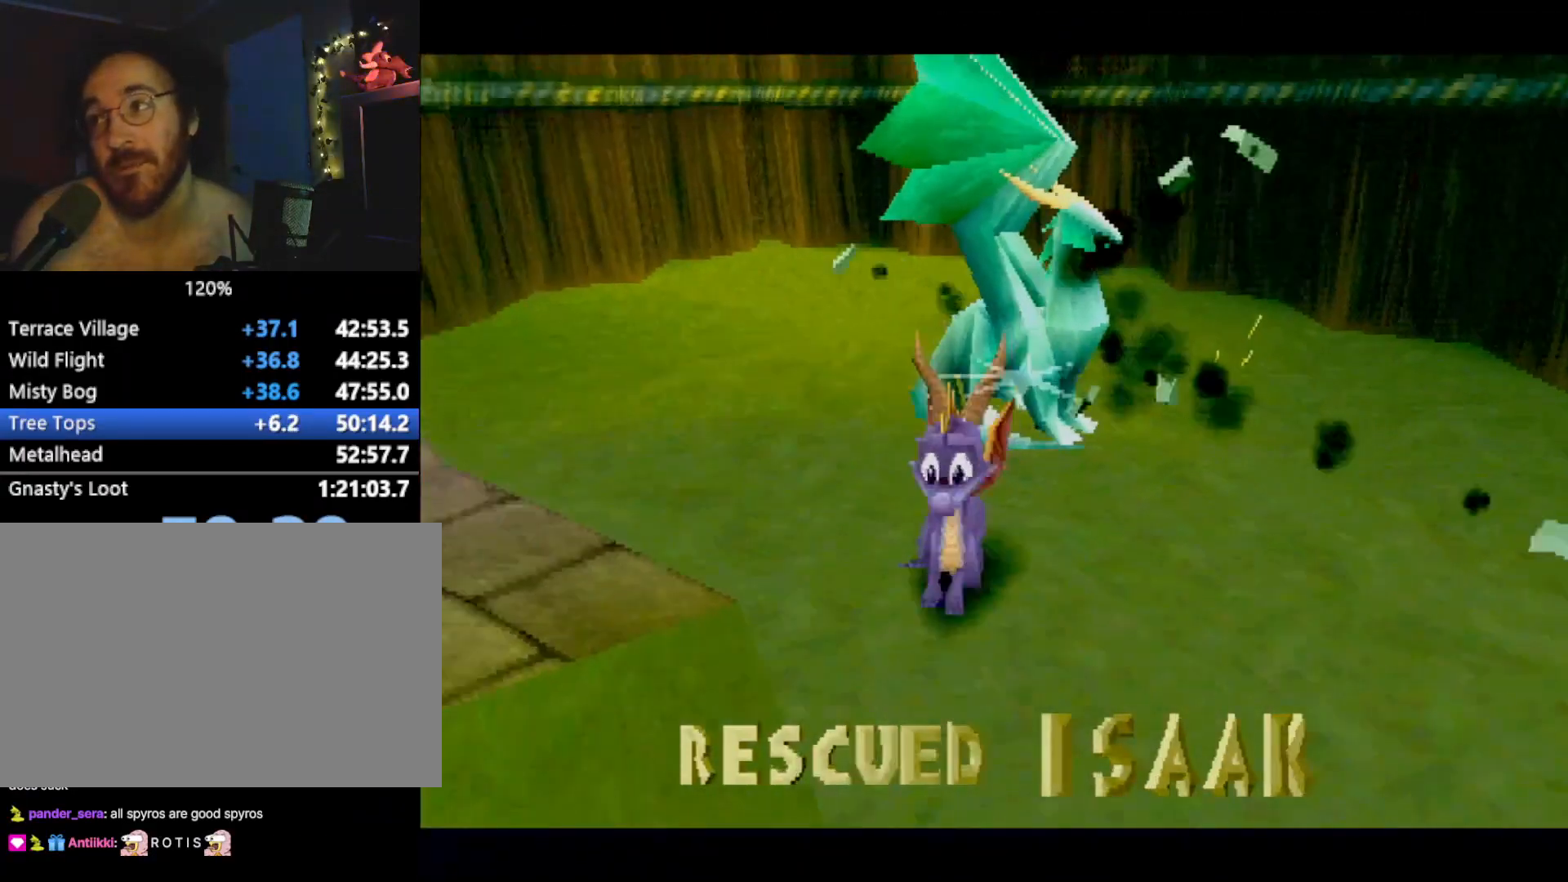
{"buttons": [], "left_stick": "center", "events": []}
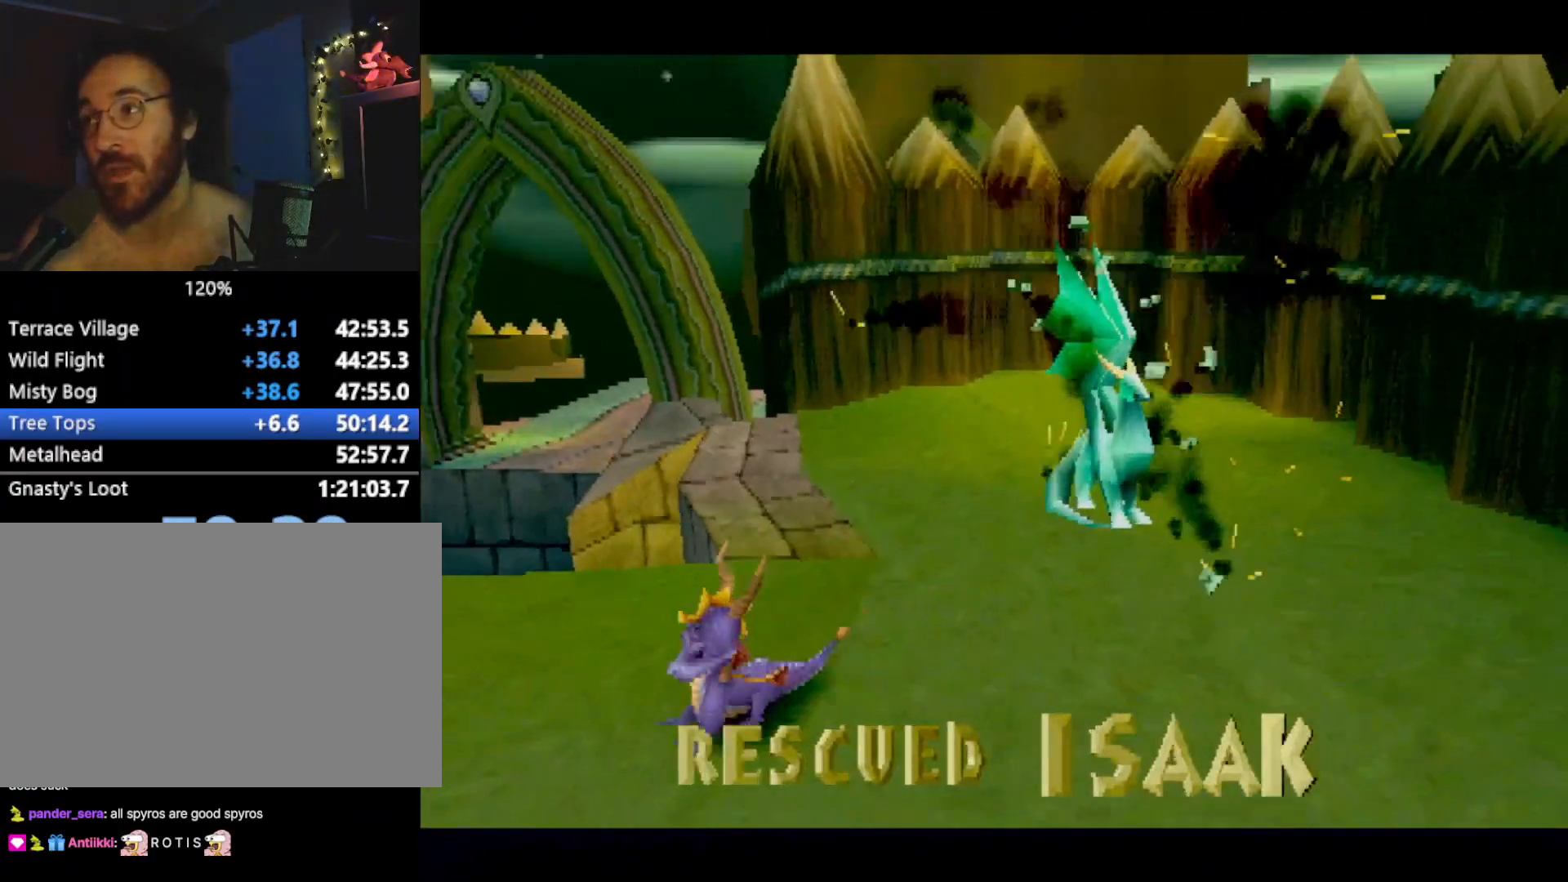
{"buttons": ["CROSS"], "left_stick": "center", "events": [[66, "CROSS", "down"], [150, "CROSS", "up"], [233, "CROSS", "down"], [283, "CROSS", "up"], [350, "CROSS", "down"], [450, "CROSS", "up"], [501, "CROSS", "down"]]}
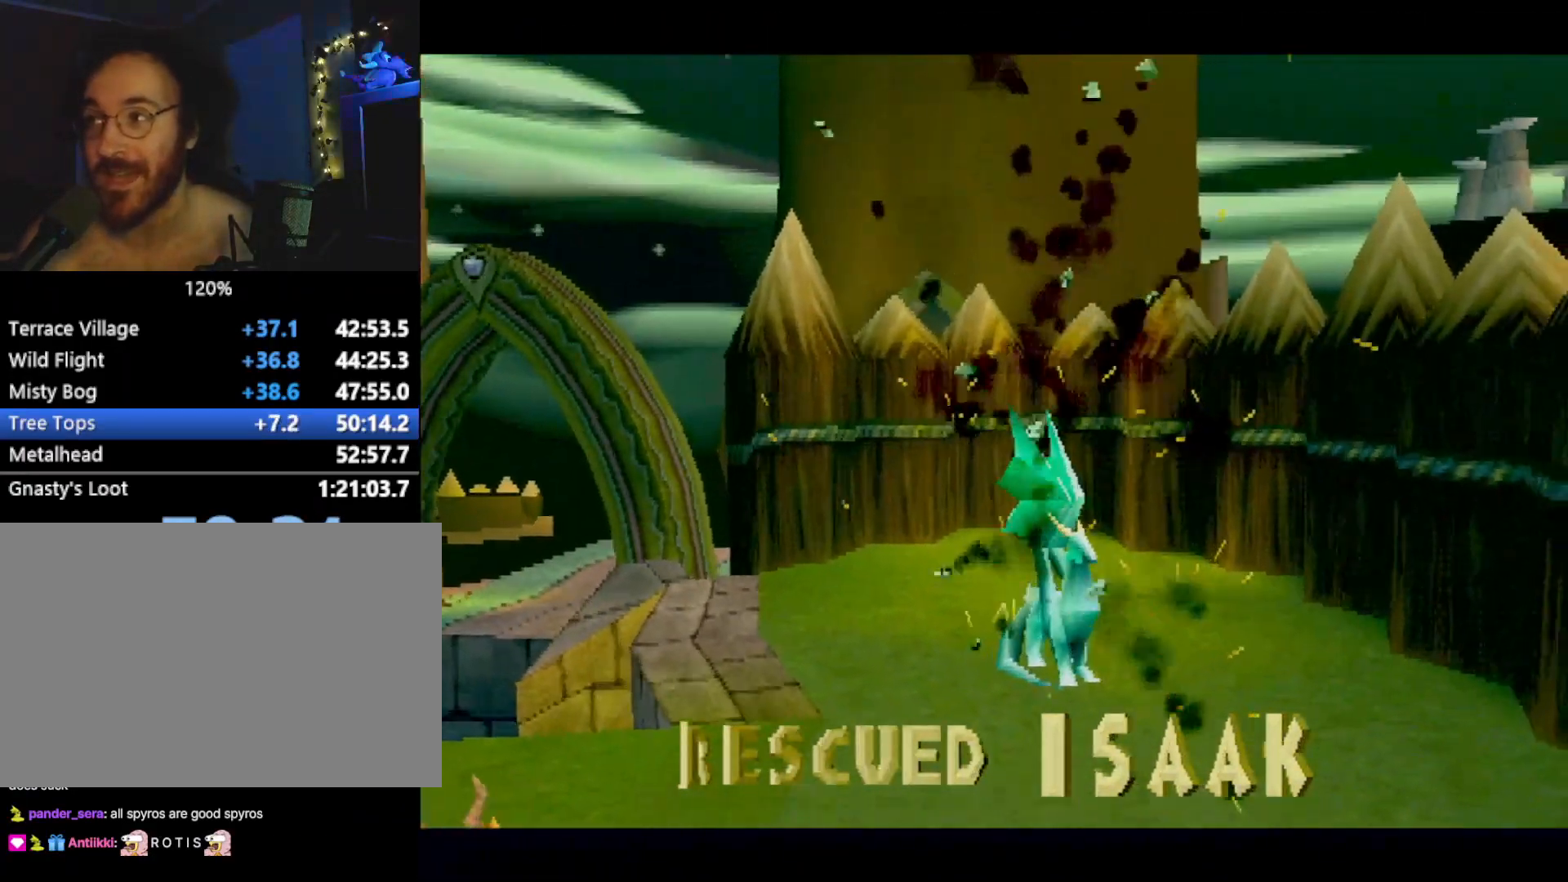
{"buttons": [], "left_stick": "center", "events": [[66, "CROSS", "up"], [150, "CROSS", "down"], [200, "CROSS", "up"], [250, "CROSS", "down"], [317, "CROSS", "up"], [417, "CROSS", "down"], [450, "CROSS", "up"]]}
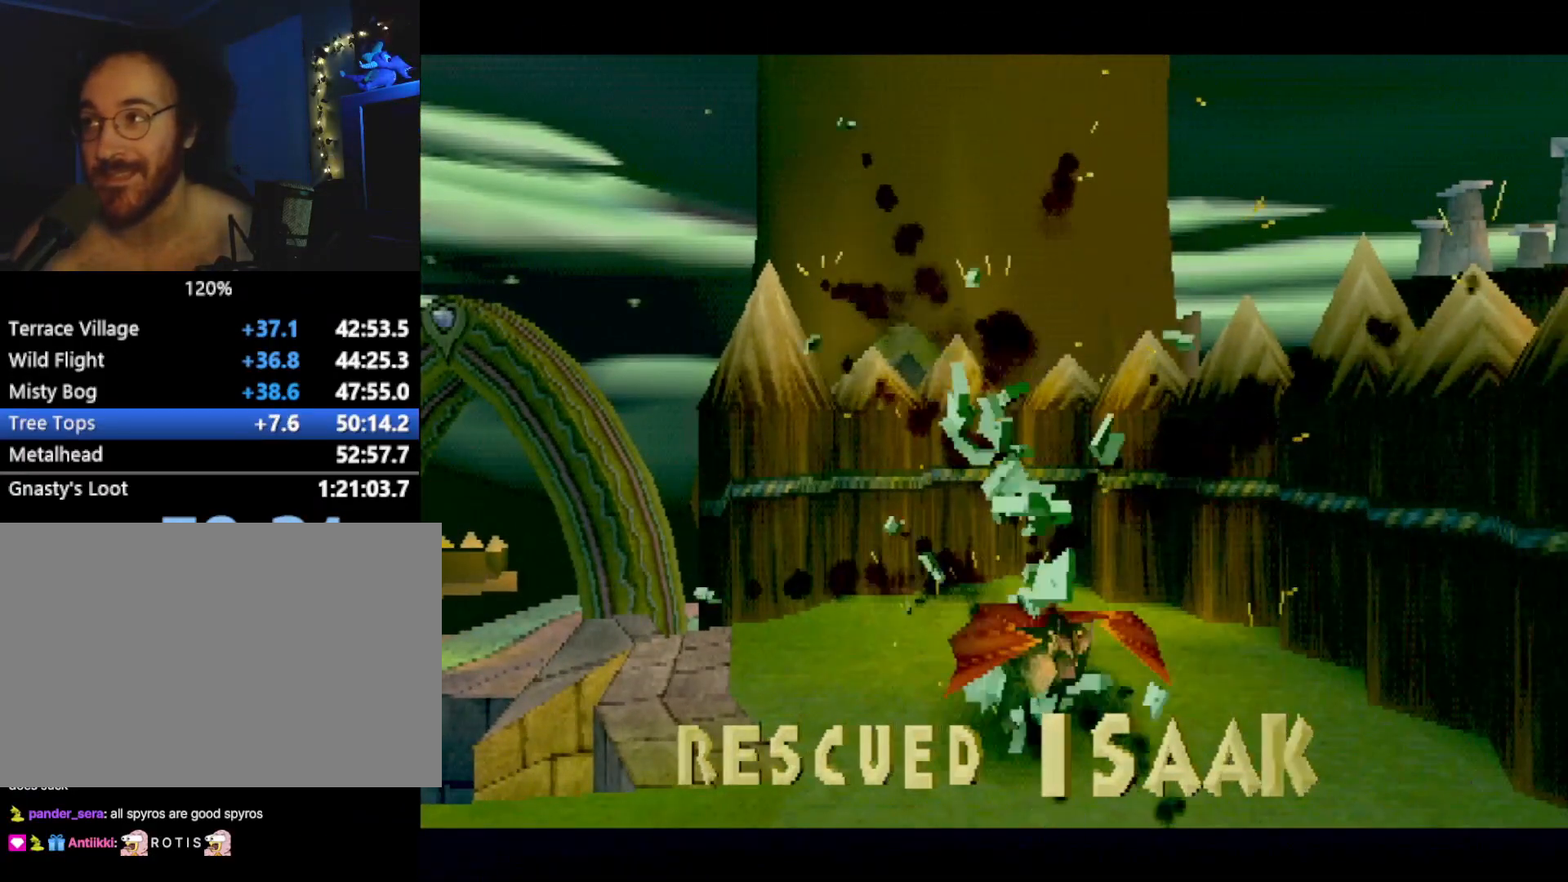
{"buttons": ["L2"], "left_stick": "center", "events": [[50, "CROSS", "down"], [83, "CROSS", "up"], [150, "CROSS", "down"], [217, "CROSS", "up"], [267, "CROSS", "down"], [350, "CROSS", "up"], [417, "CROSS", "down"], [467, "CROSS", "up"], [484, "L2", "down"]]}
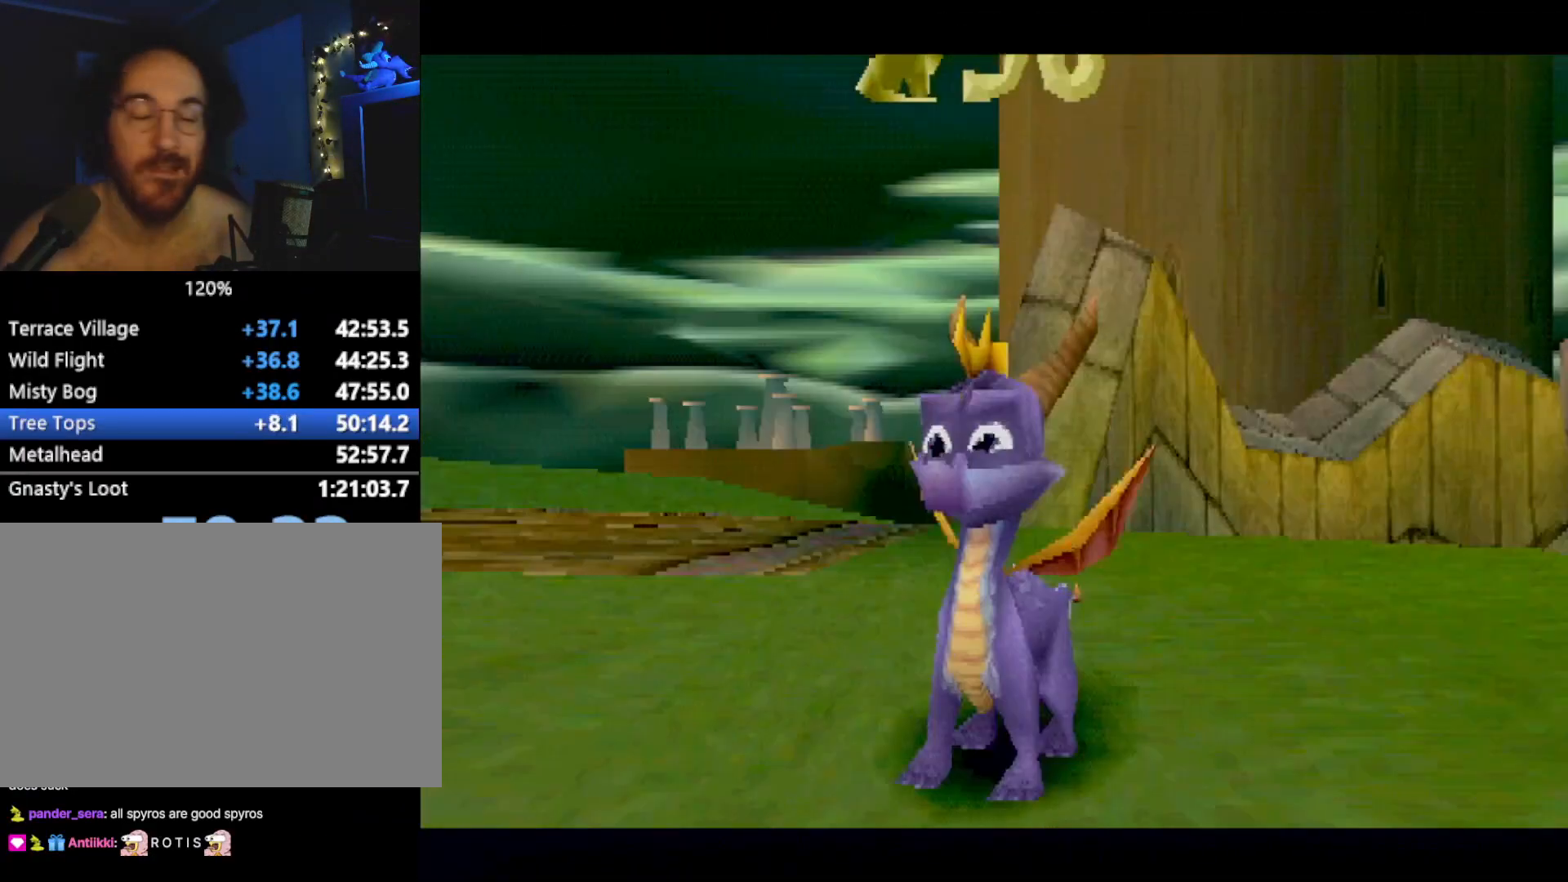
{"buttons": ["L2"], "left_stick": "center", "events": [[66, "L2", "up"], [116, "SQUARE", "down"], [150, "DPAD_UP", "down"], [166, "L2", "down"], [183, "CROSS", "down"], [183, "SQUARE", "up"], [200, "CROSS", "up"], [200, "DPAD_UP", "up"], [233, "L2", "up"], [333, "L2", "down"], [383, "L2", "up"], [434, "CROSS", "down"], [450, "CROSS", "up"], [484, "L2", "down"]]}
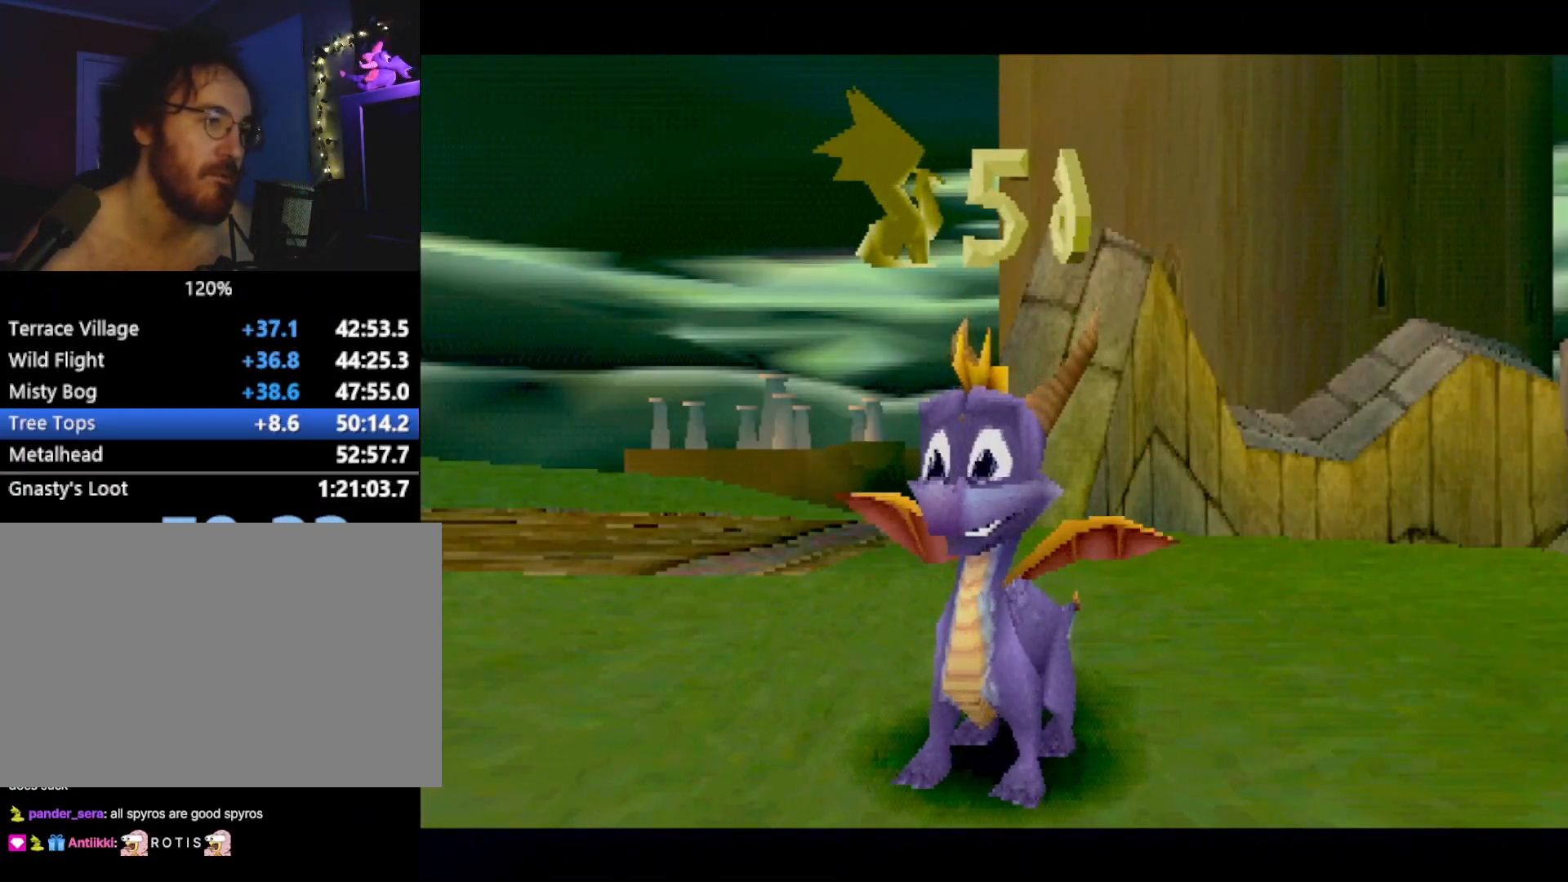
{"buttons": ["CROSS"], "left_stick": "up", "events": [[67, "L2", "up"], [117, "CROSS", "down"], [201, "CROSS", "up"], [267, "left_stick", "up"], [301, "CROSS", "down"], [384, "CROSS", "up"], [401, "left_stick", "center"], [484, "CROSS", "down"], [484, "left_stick", "up"]]}
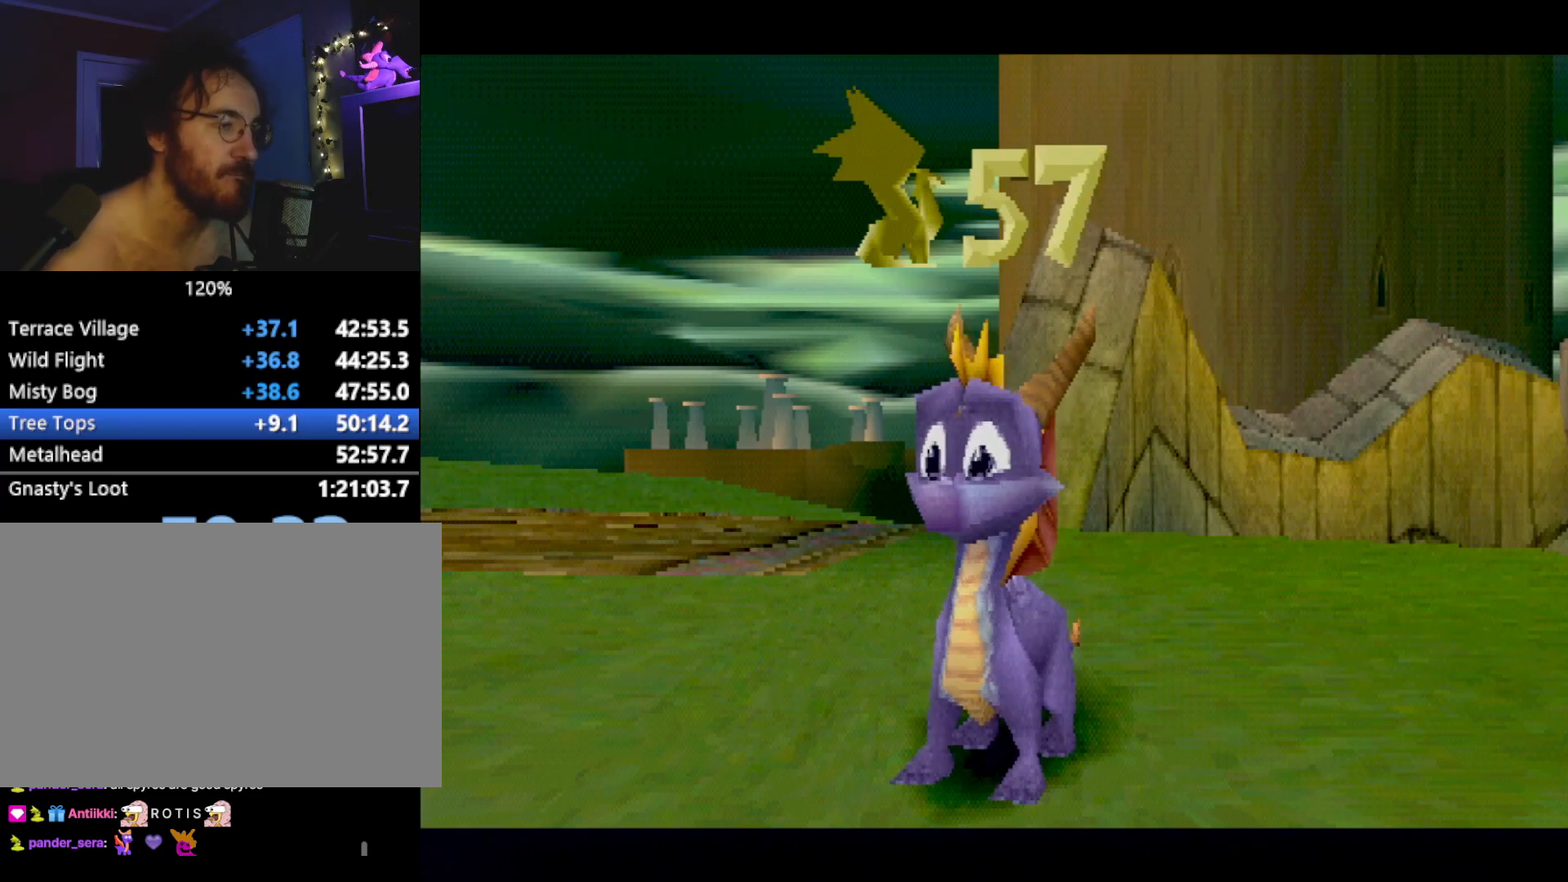
{"buttons": [], "left_stick": "up", "events": [[67, "CROSS", "up"], [167, "CROSS", "down"], [234, "CROSS", "up"], [334, "CROSS", "down"], [434, "CROSS", "up"]]}
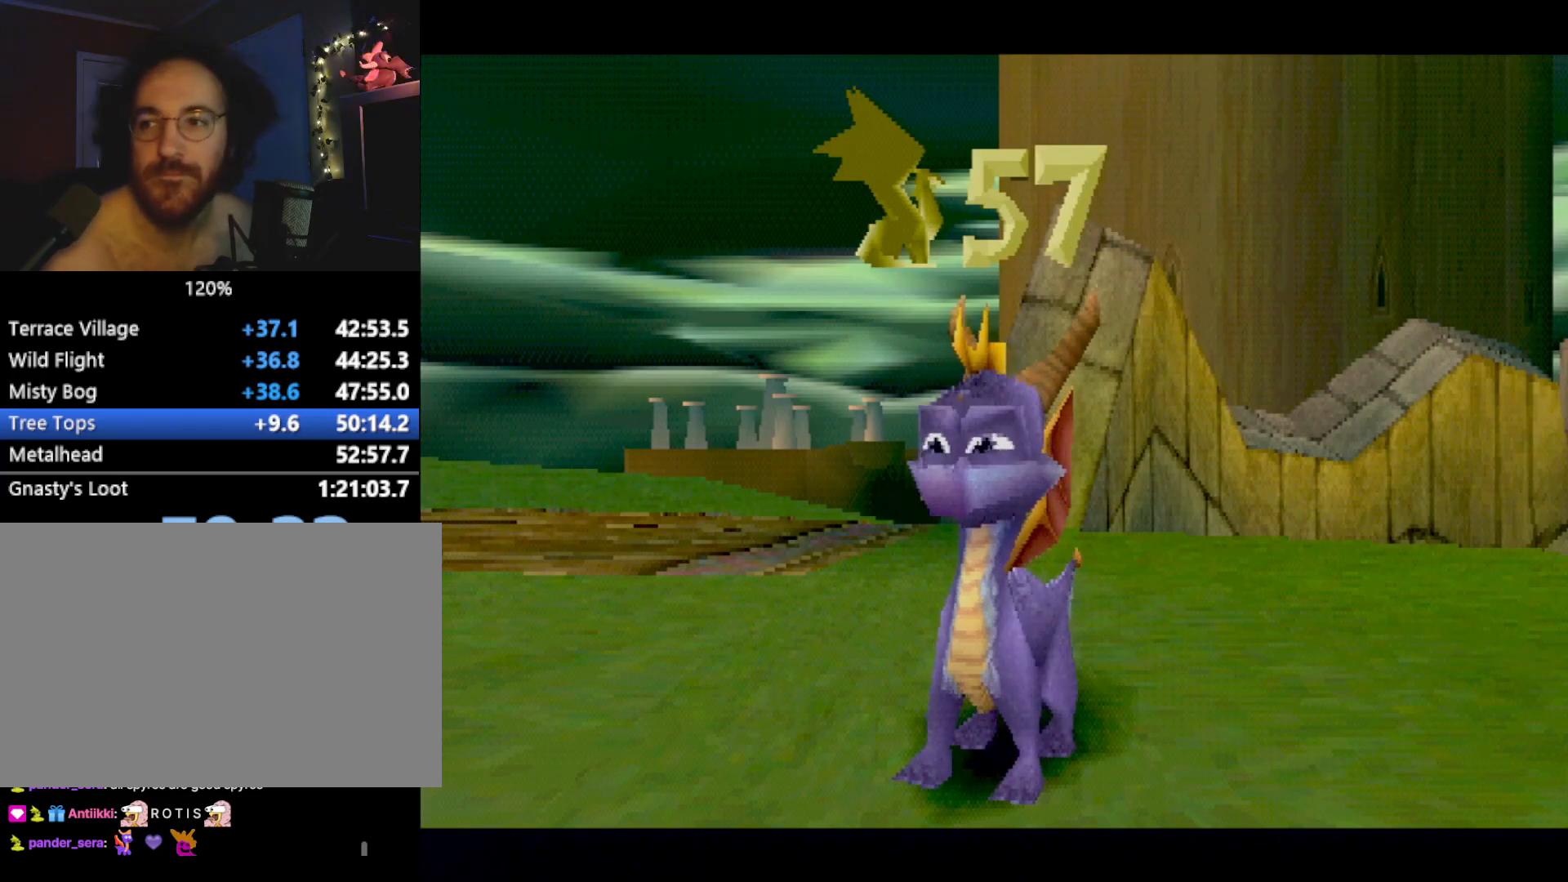
{"buttons": [], "left_stick": "up", "events": [[17, "CROSS", "down"], [84, "CROSS", "up"], [150, "L2", "down"], [200, "CROSS", "down"], [250, "CROSS", "up"], [267, "L2", "up"]]}
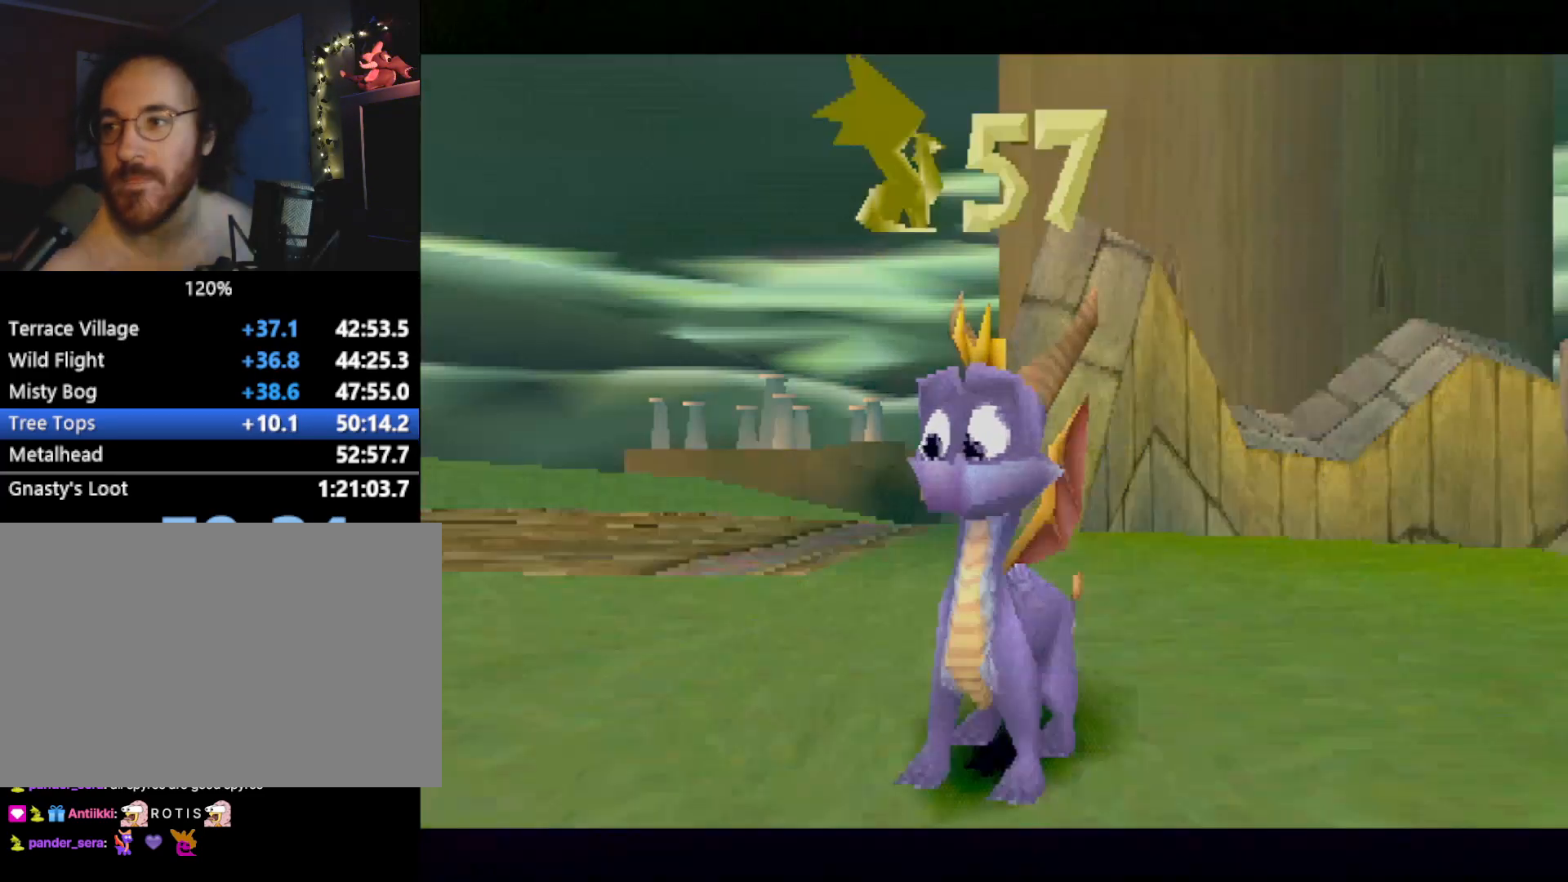
{"buttons": [], "left_stick": "up", "events": []}
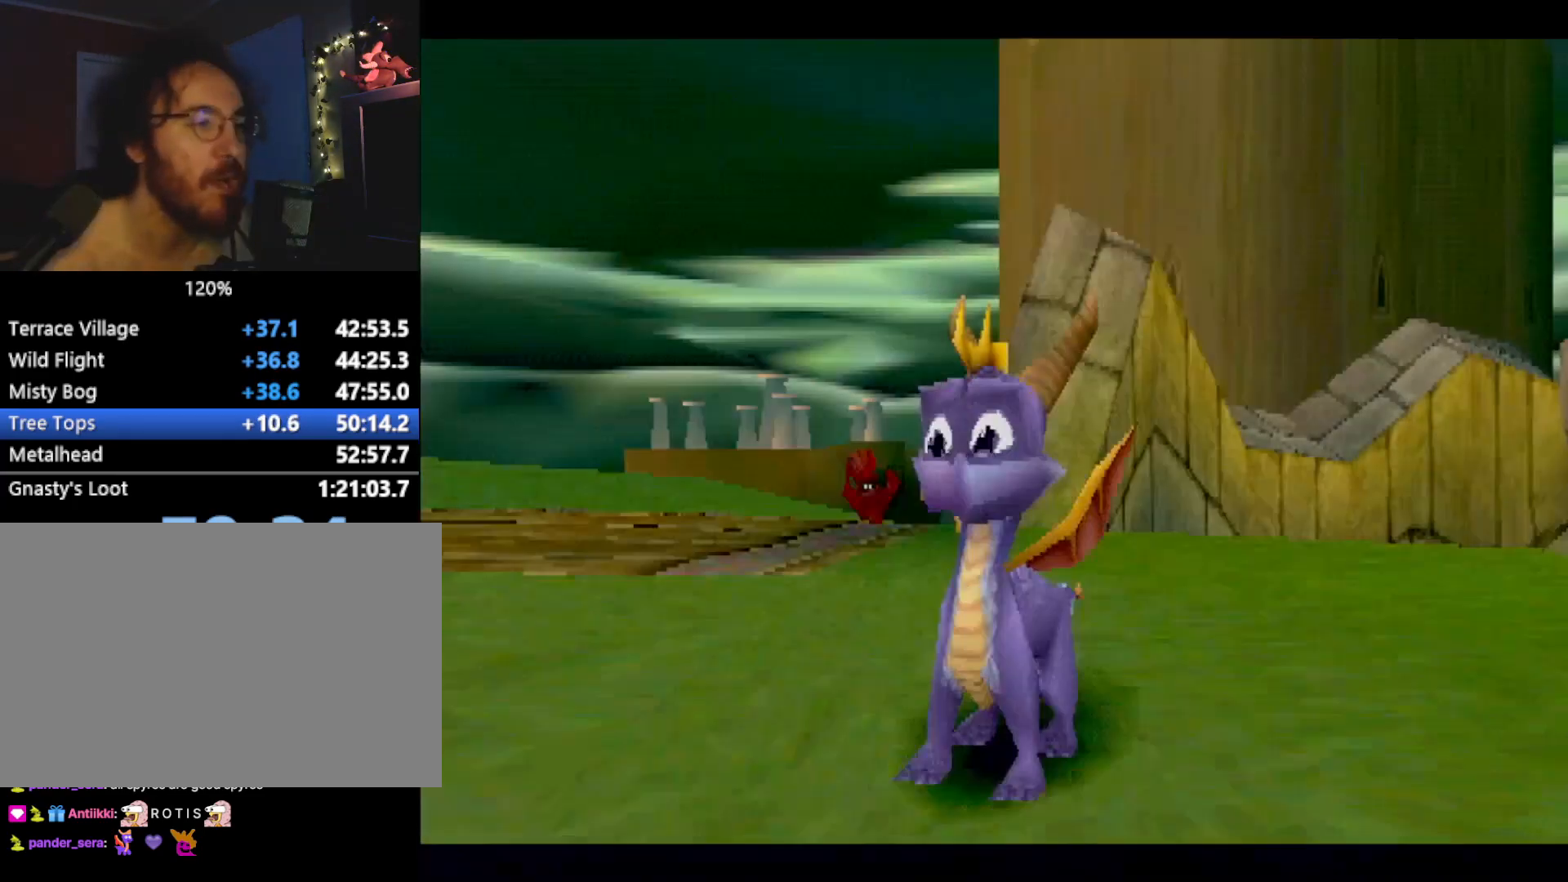
{"buttons": ["CROSS"], "left_stick": "up", "events": [[150, "CROSS", "down"]]}
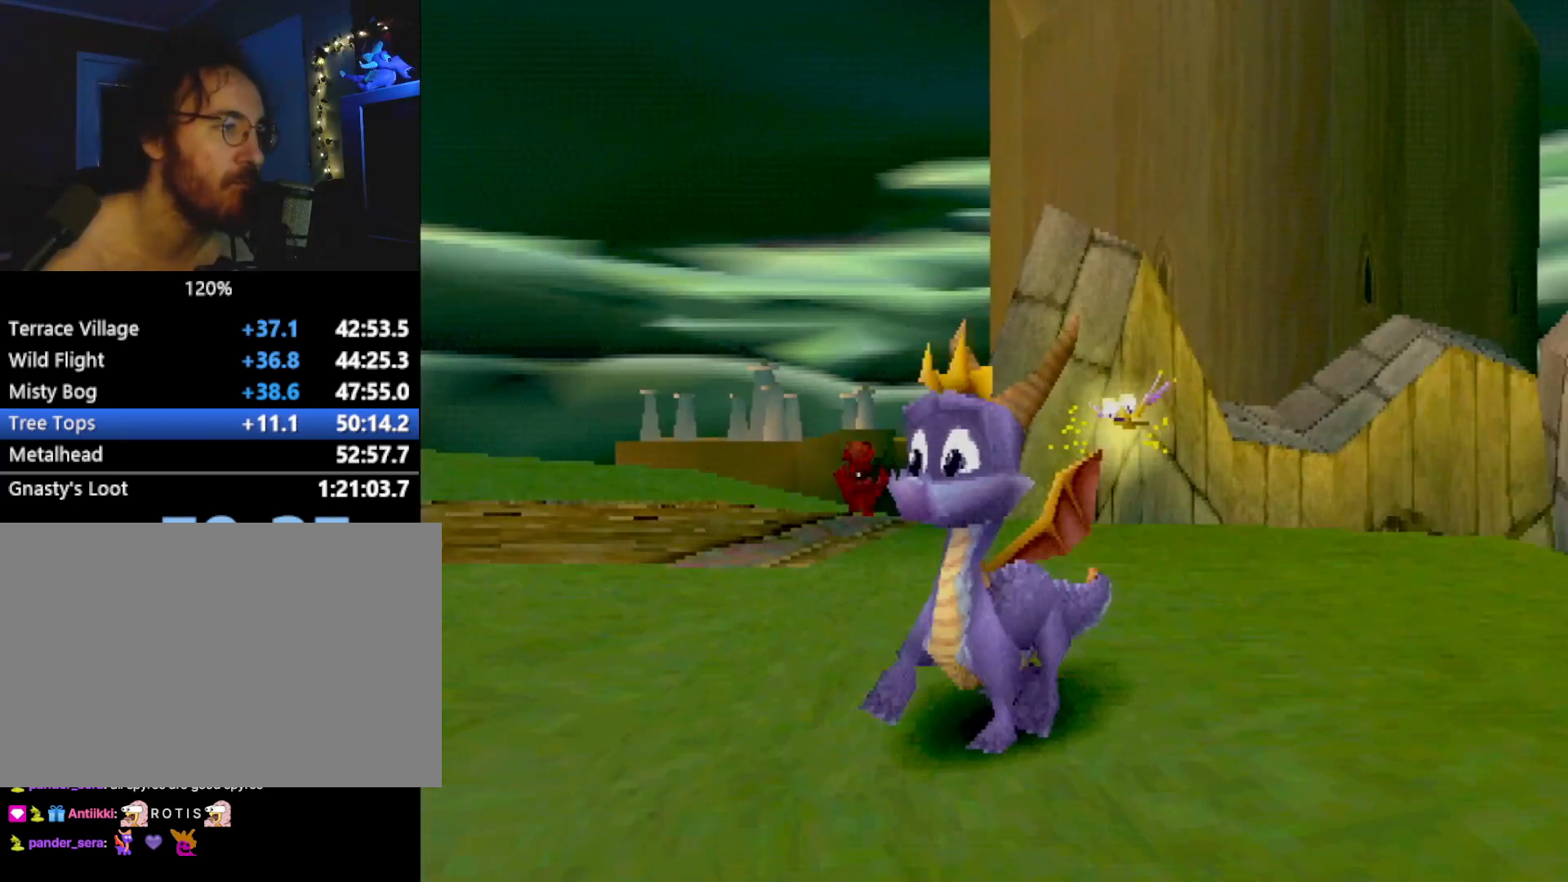
{"buttons": ["SQUARE"], "left_stick": "up-left", "events": [[16, "CROSS", "up"], [66, "CROSS", "down"], [450, "CROSS", "up"], [450, "SQUARE", "down"], [484, "left_stick", "up-left"]]}
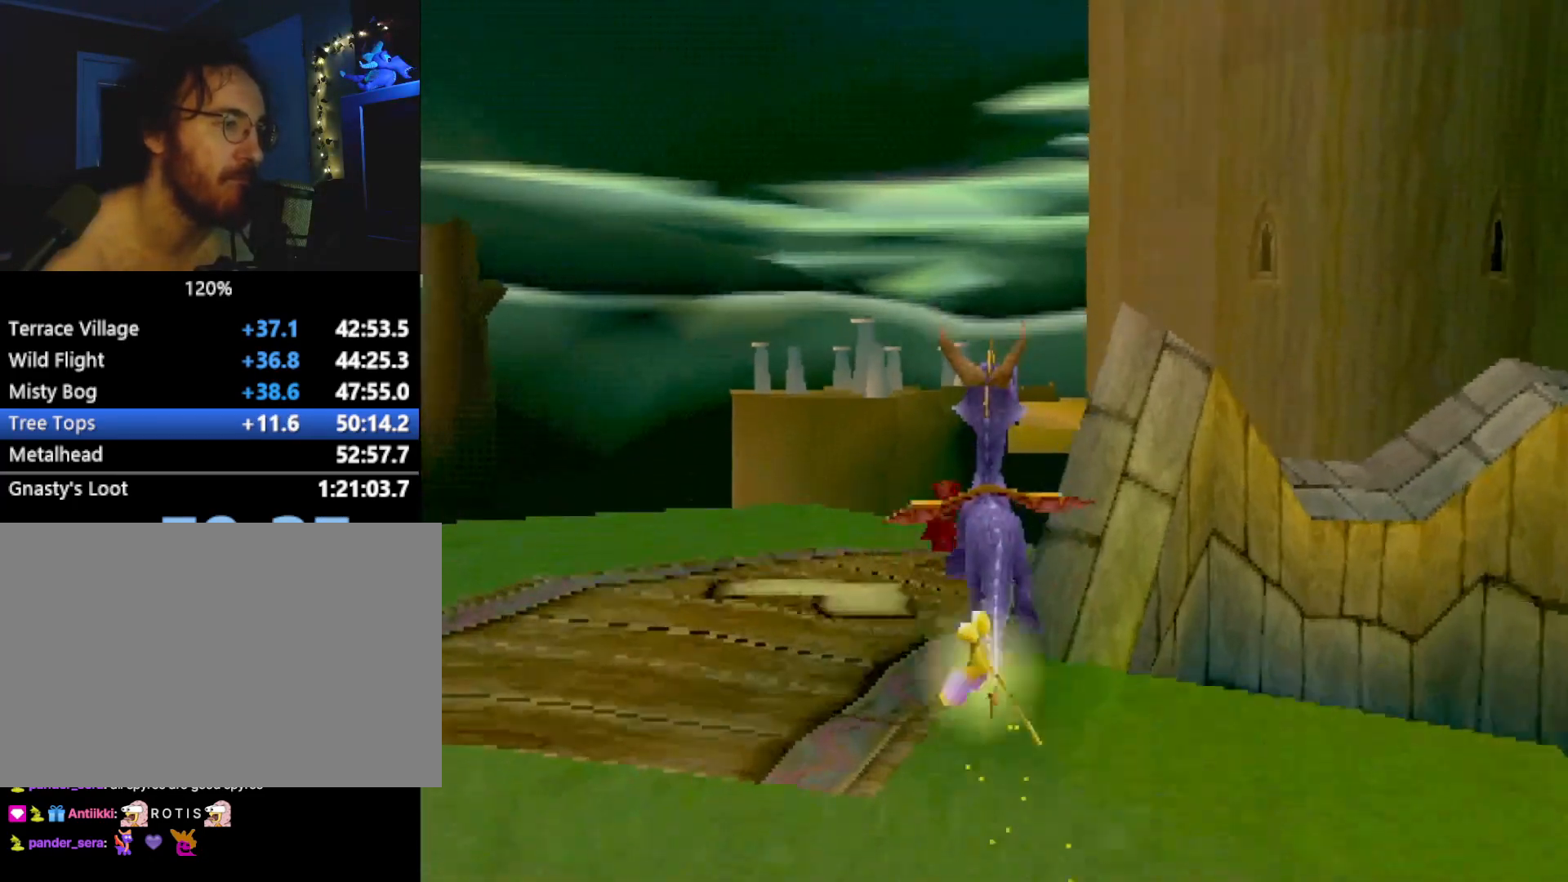
{"buttons": ["SQUARE"], "left_stick": "right", "events": [[17, "left_stick", "center"], [301, "left_stick", "right"]]}
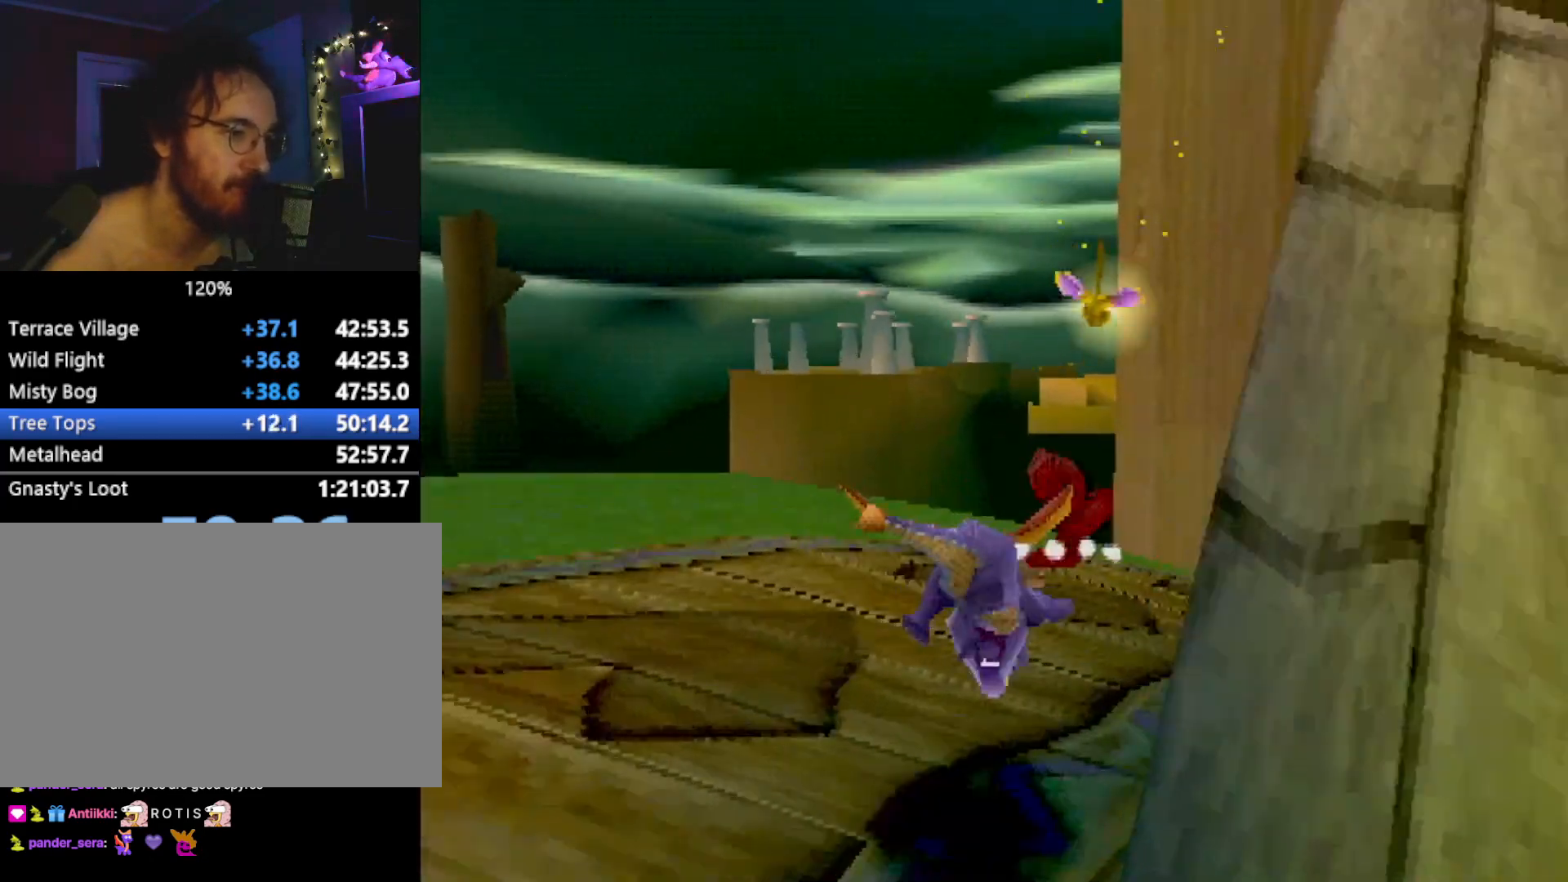
{"buttons": ["SQUARE"], "left_stick": "center", "events": [[284, "left_stick", "center"], [351, "left_stick", "right"], [501, "left_stick", "center"]]}
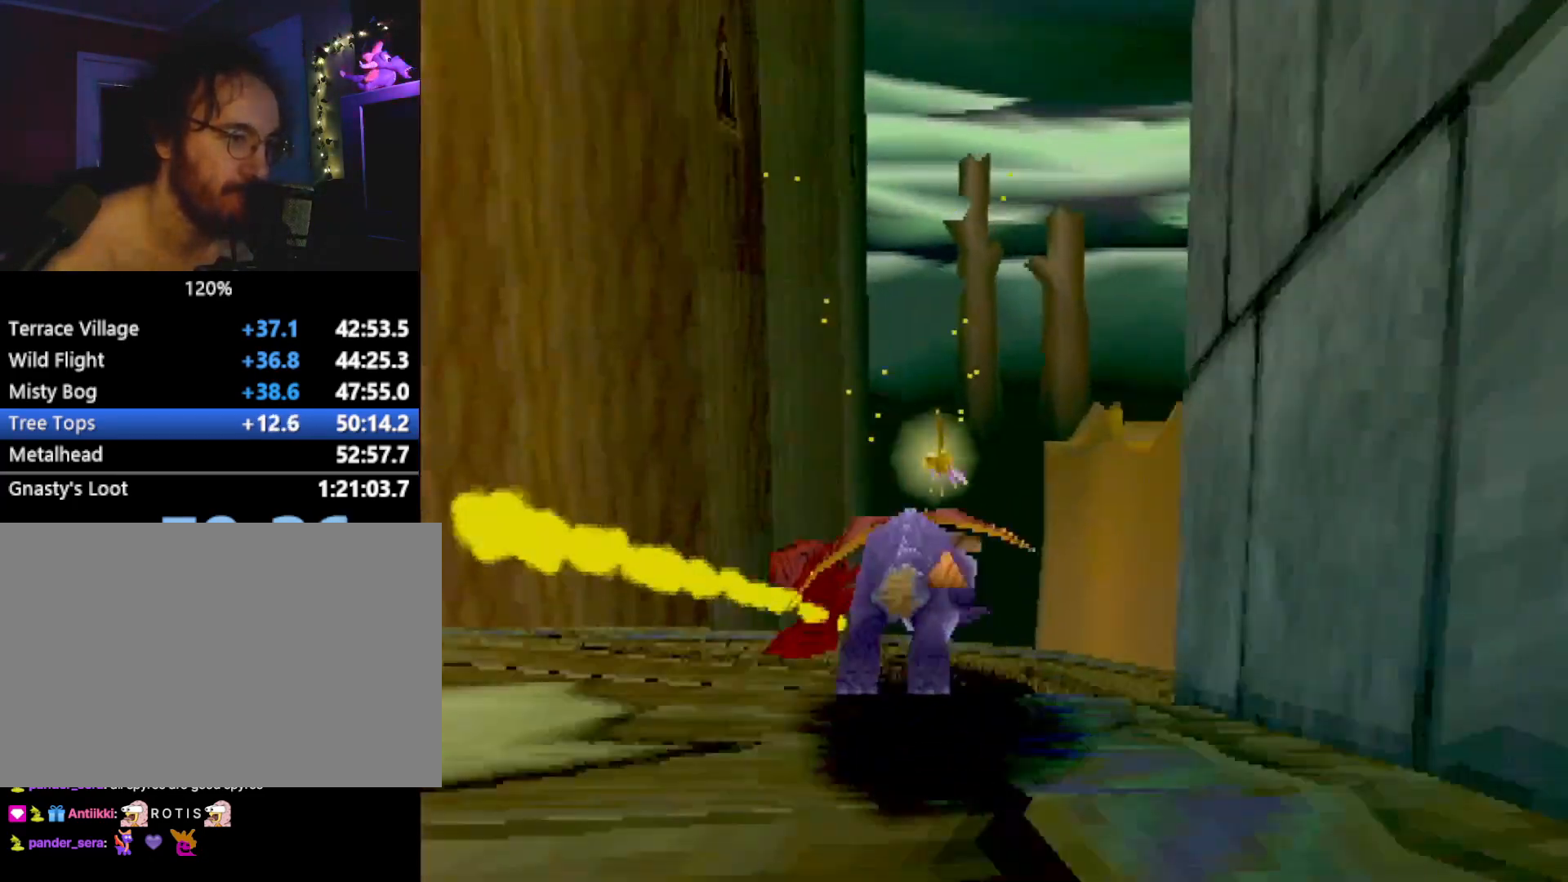
{"buttons": ["SQUARE"], "left_stick": "right", "events": [[117, "left_stick", "right"], [200, "left_stick", "left"], [251, "left_stick", "center"], [301, "left_stick", "right"], [417, "left_stick", "center"], [484, "left_stick", "right"]]}
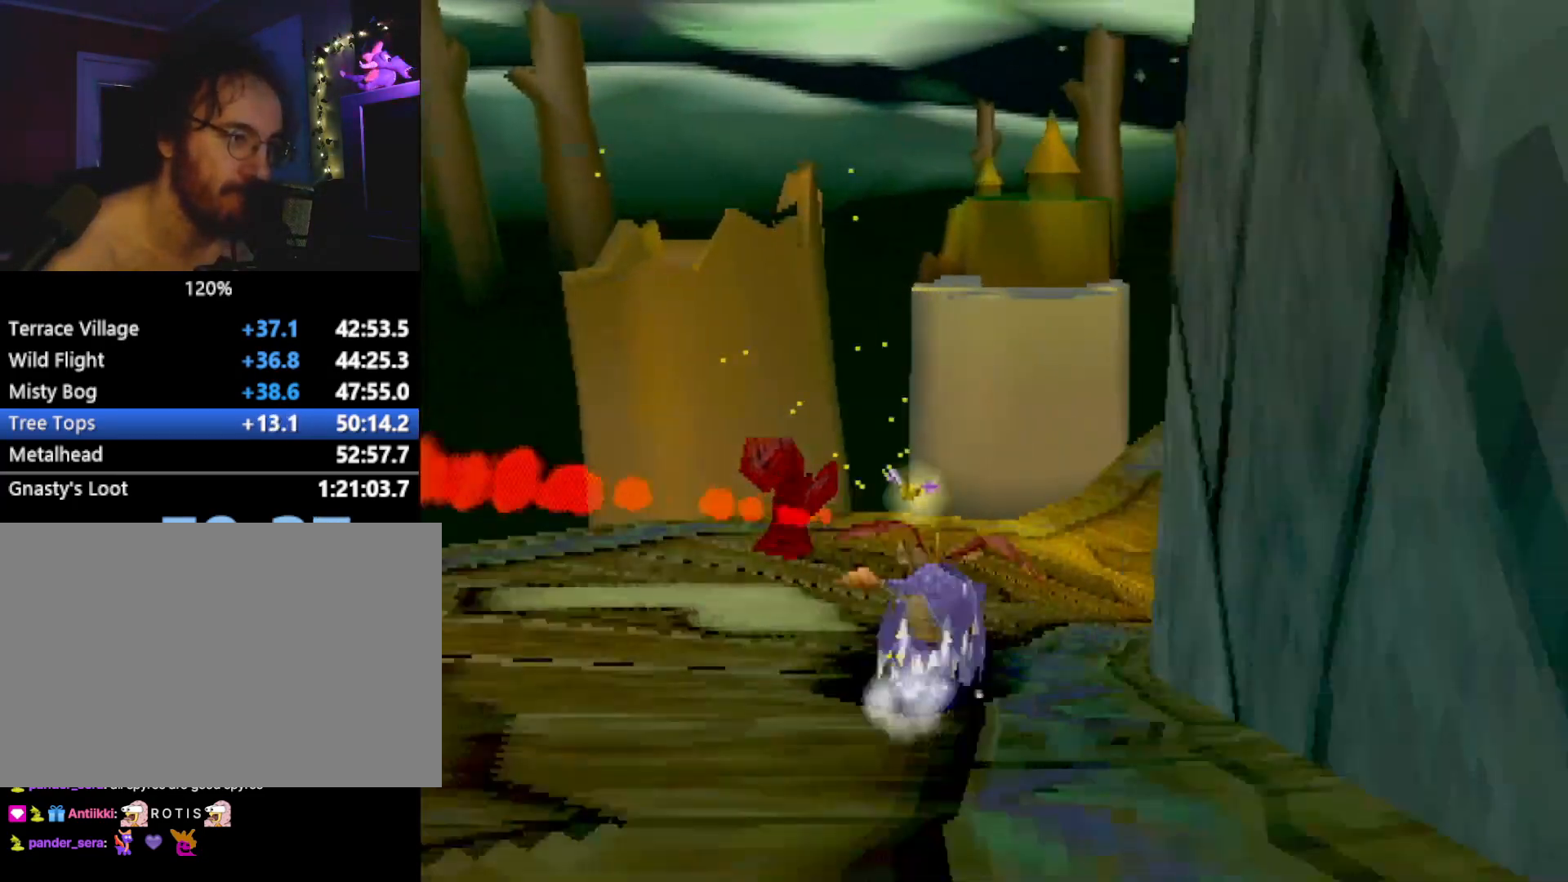
{"buttons": ["SQUARE"], "left_stick": "center", "events": [[150, "left_stick", "center"], [200, "left_stick", "right"], [300, "left_stick", "center"], [434, "left_stick", "right"], [484, "left_stick", "center"]]}
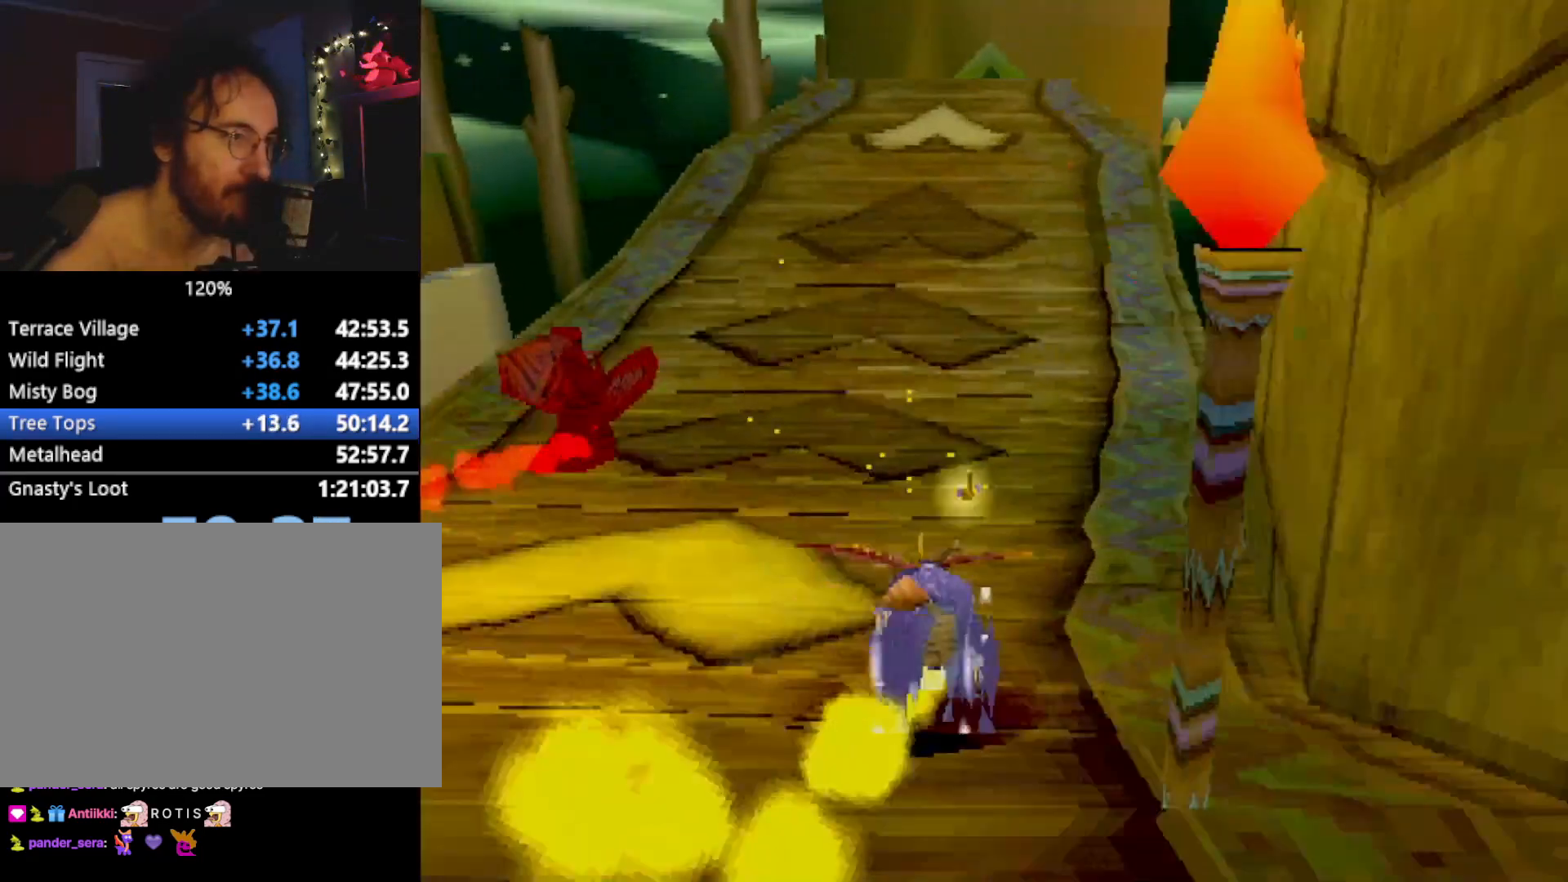
{"buttons": ["SQUARE"], "left_stick": "center", "events": []}
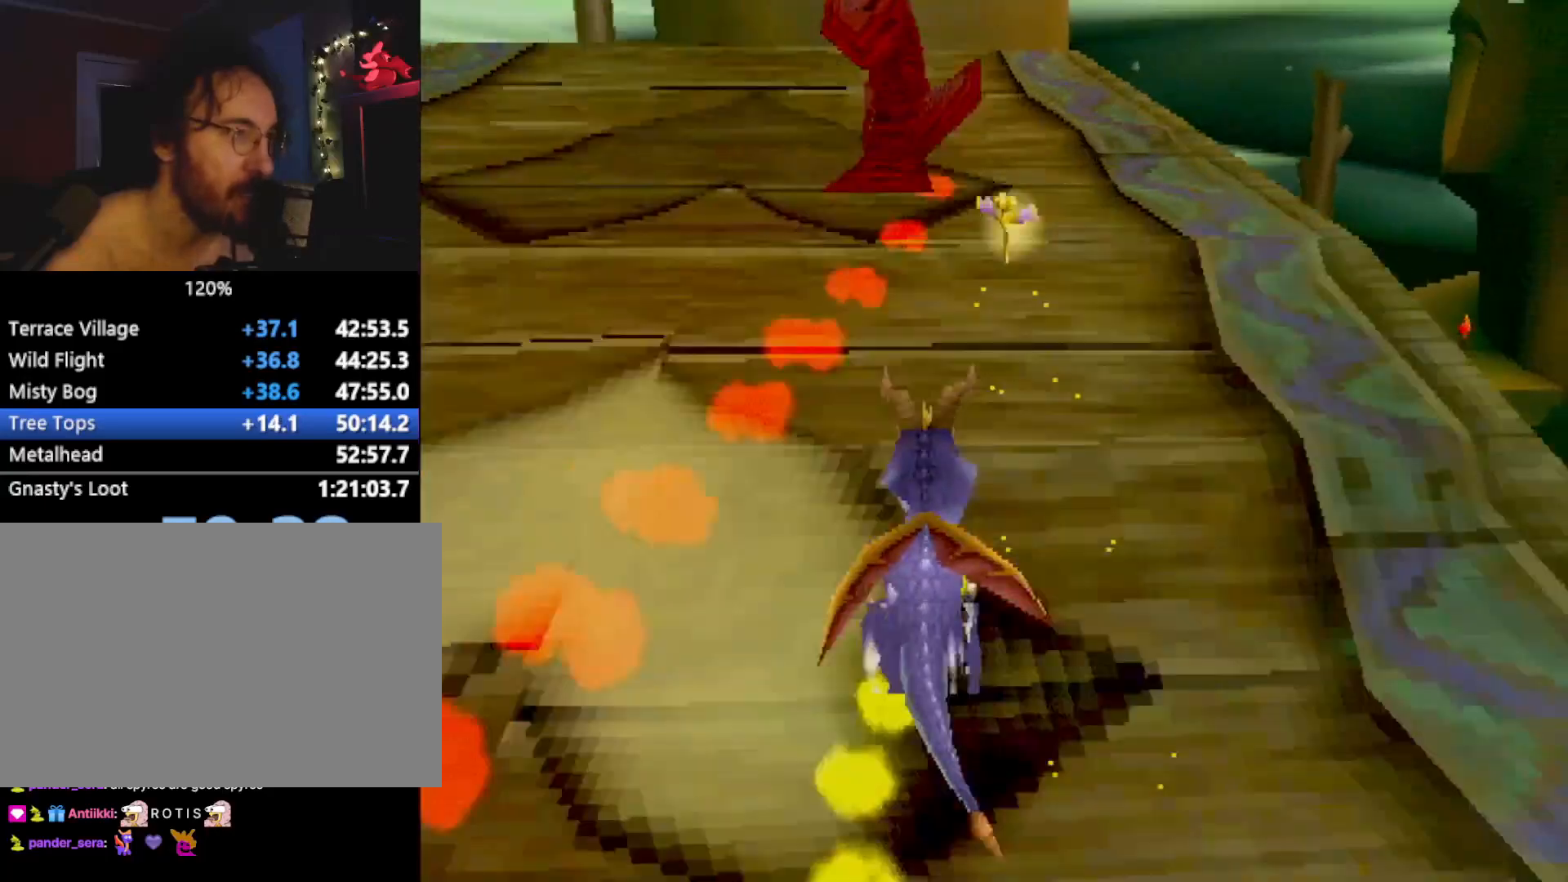
{"buttons": ["SQUARE"], "left_stick": "center", "events": [[267, "left_stick", "up-left"], [334, "left_stick", "center"]]}
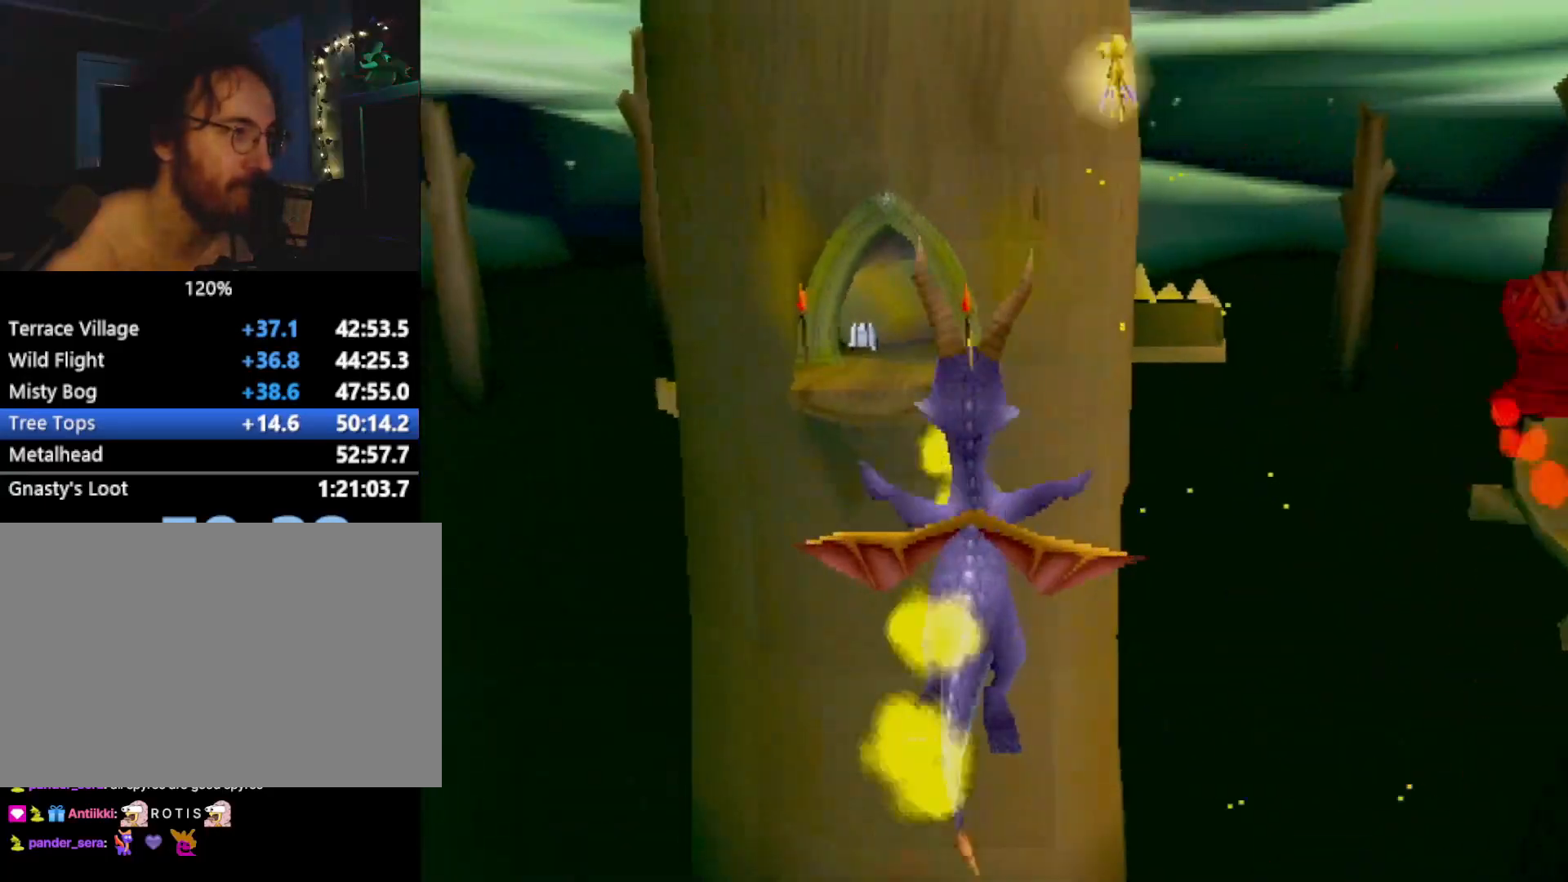
{"buttons": ["SQUARE"], "left_stick": "center", "events": [[251, "left_stick", "left"], [318, "left_stick", "center"]]}
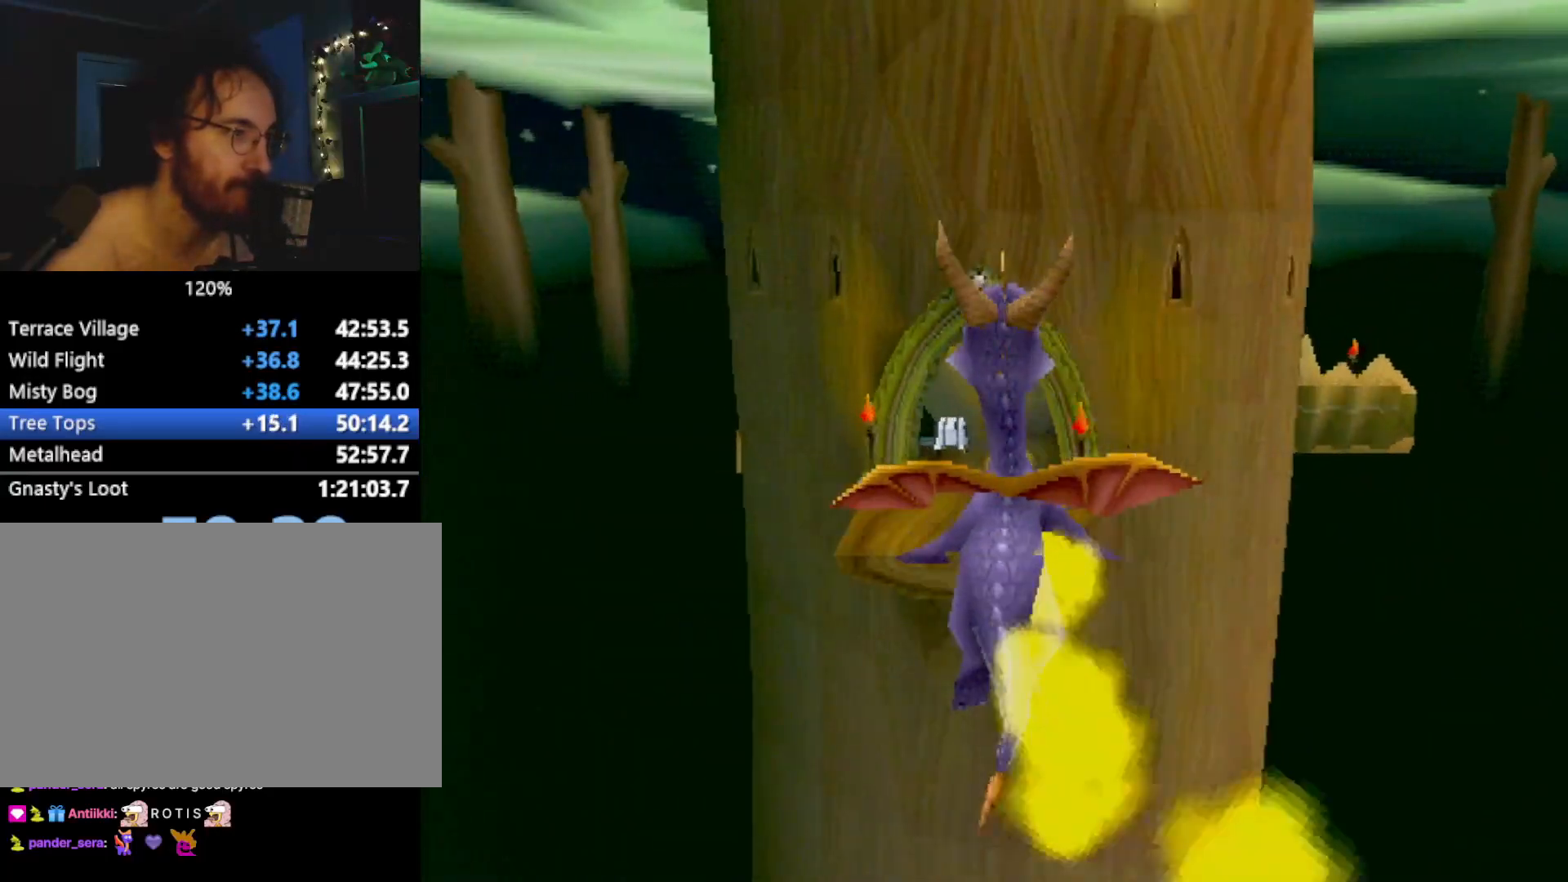
{"buttons": ["SQUARE"], "left_stick": "center", "events": []}
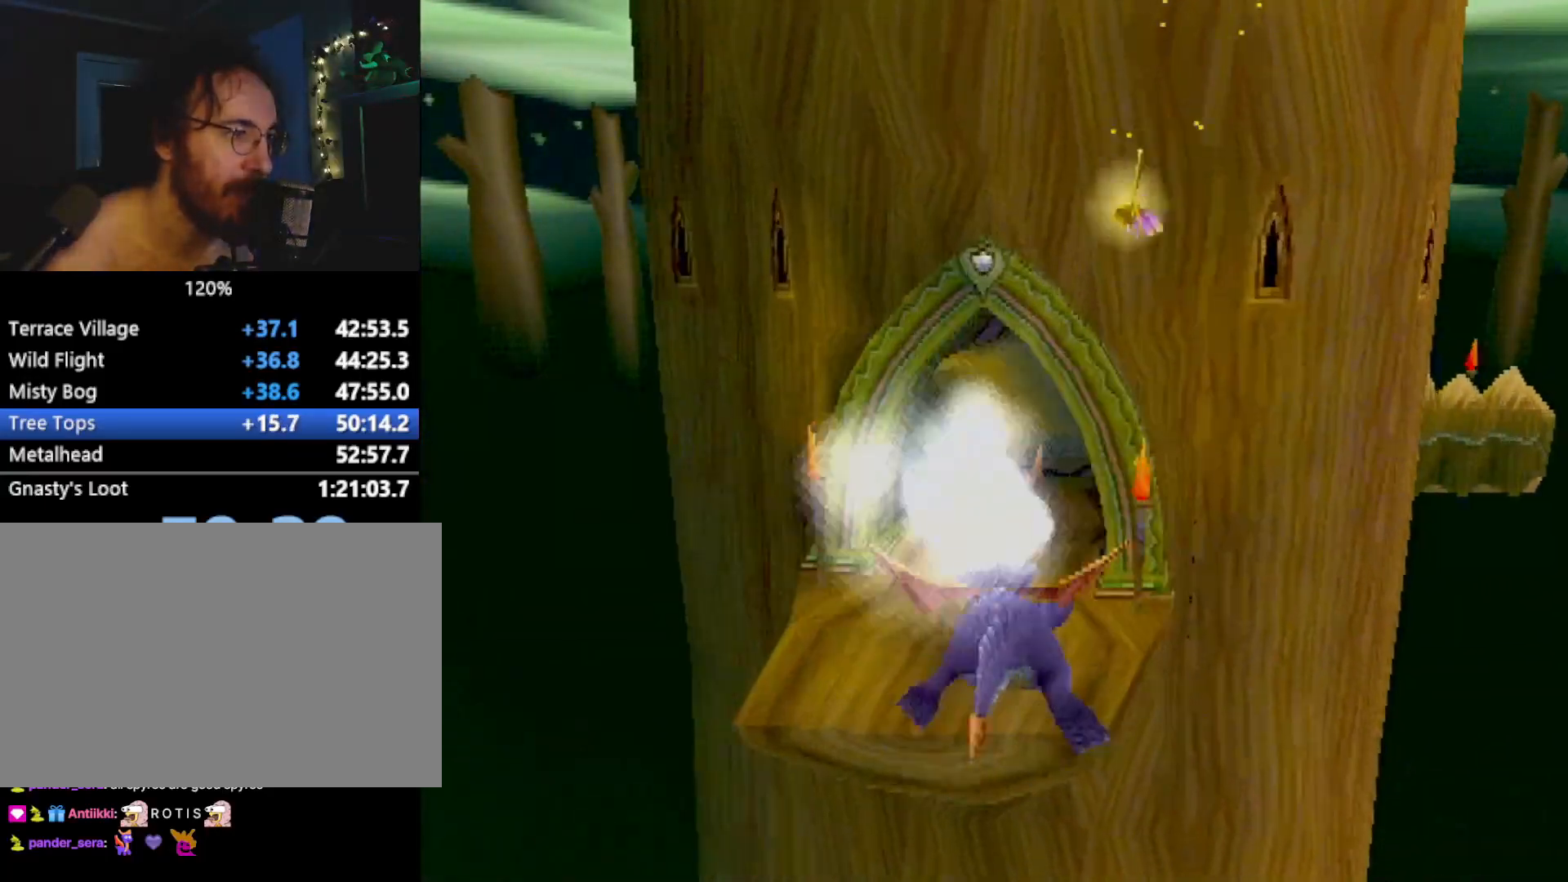
{"buttons": ["SQUARE"], "left_stick": "center", "events": []}